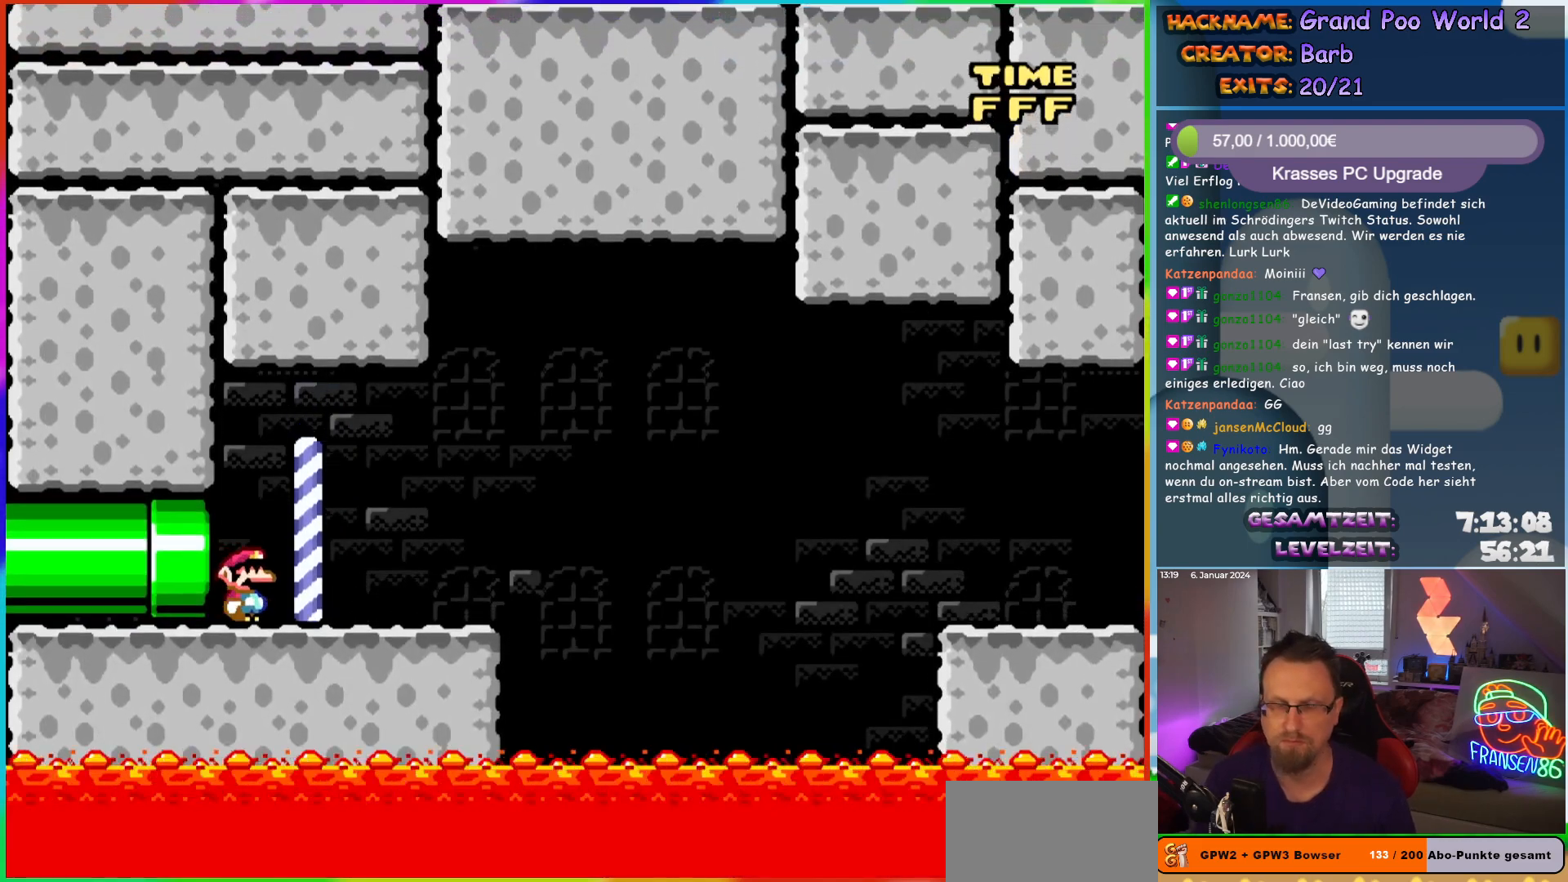
Gameplay with a controller (Nintendo layout); each line is a JSON object with the inputs held at the frame after it. "events" lists button and stick changes between this image and that frame as [ms after this image, input, new state], when the widget could be followed in between. Not read: L3 R3.
{"buttons": ["X", "DPAD_RIGHT"], "events": []}
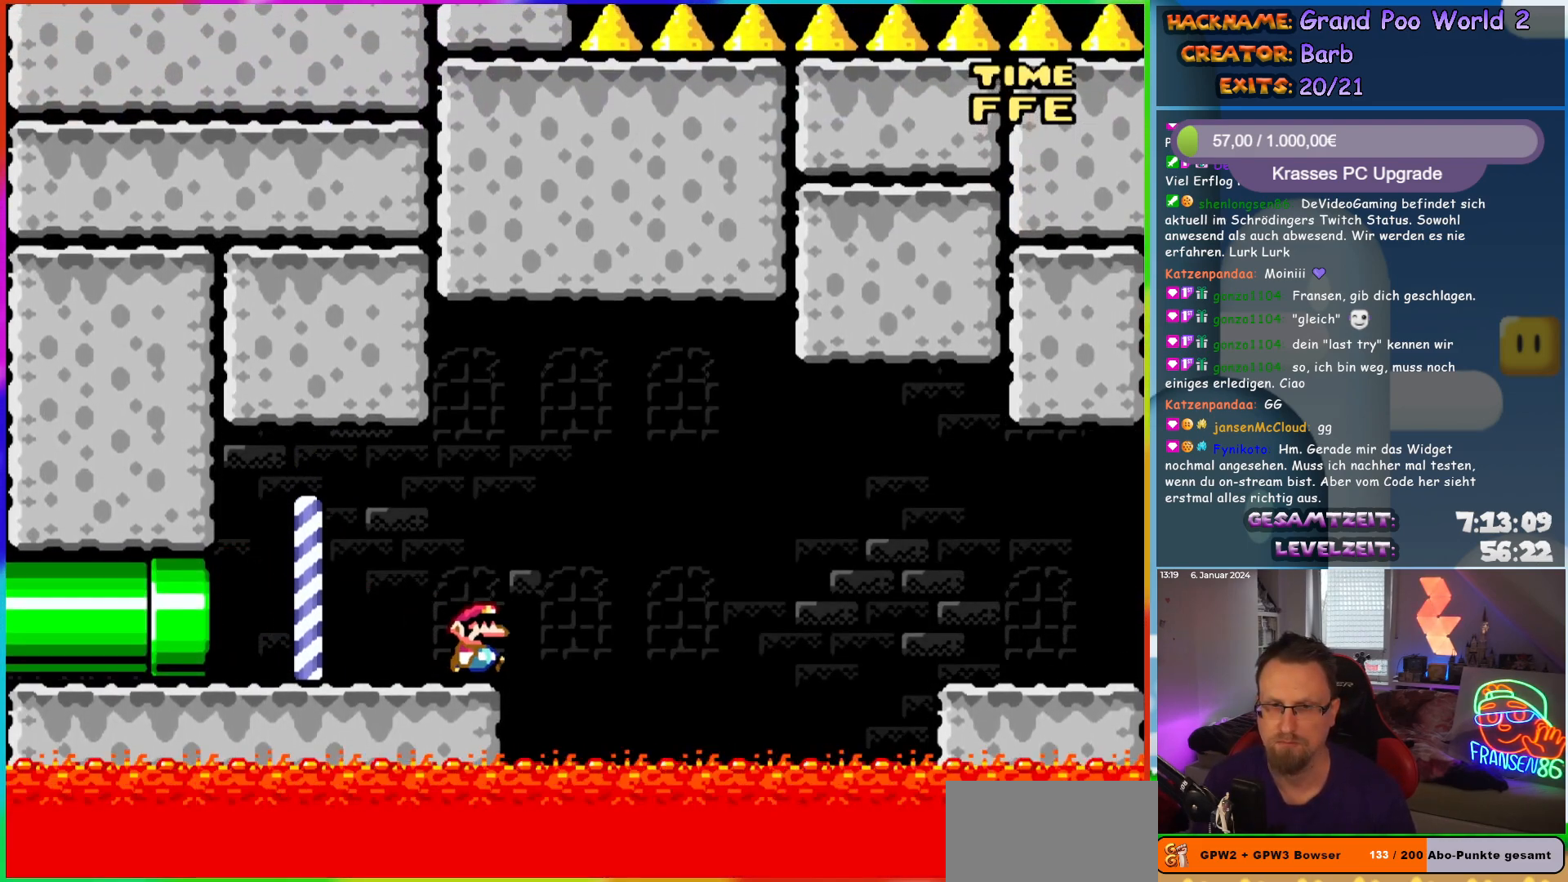
{"buttons": ["A", "X", "DPAD_RIGHT"], "events": [[33, "A", "down"]]}
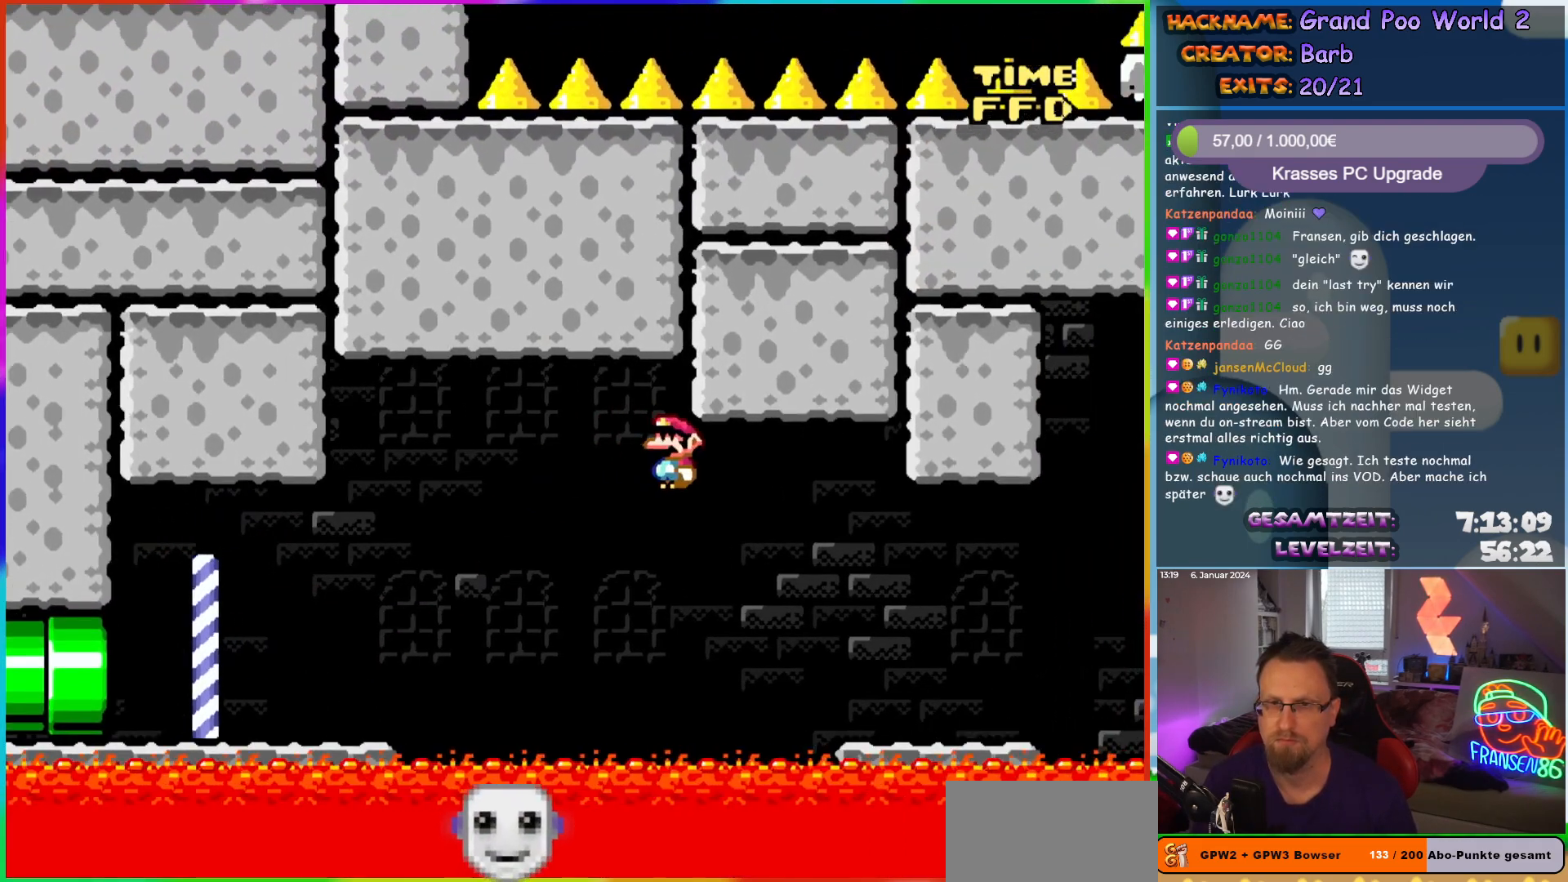
{"buttons": ["A", "X", "DPAD_RIGHT"], "events": [[367, "A", "up"], [500, "A", "down"]]}
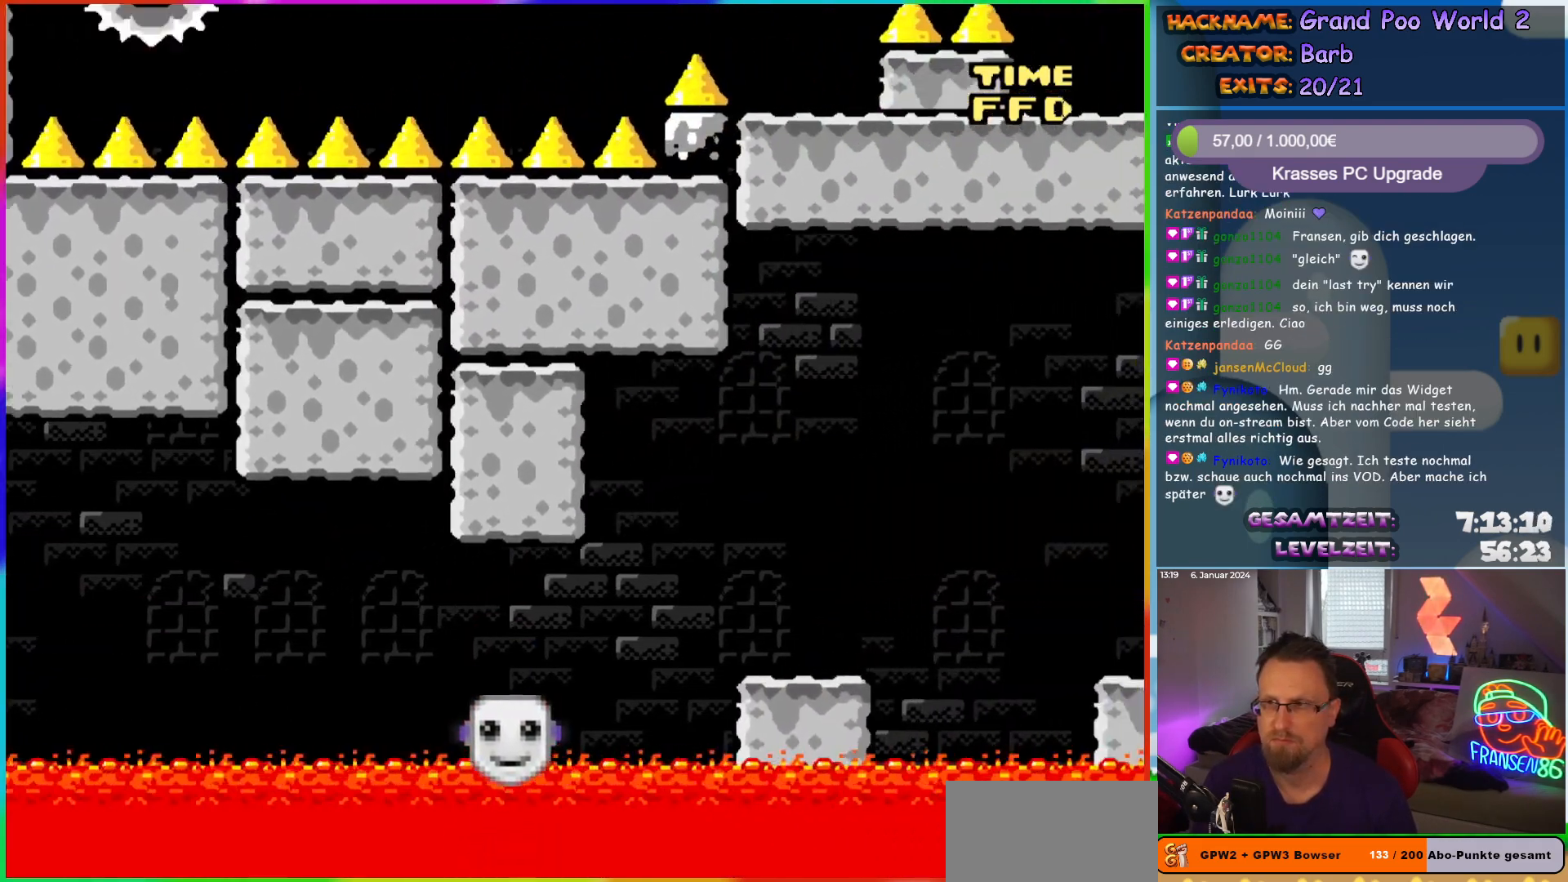
{"buttons": ["X", "DPAD_RIGHT"], "events": [[83, "A", "up"], [183, "A", "down"], [267, "A", "up"]]}
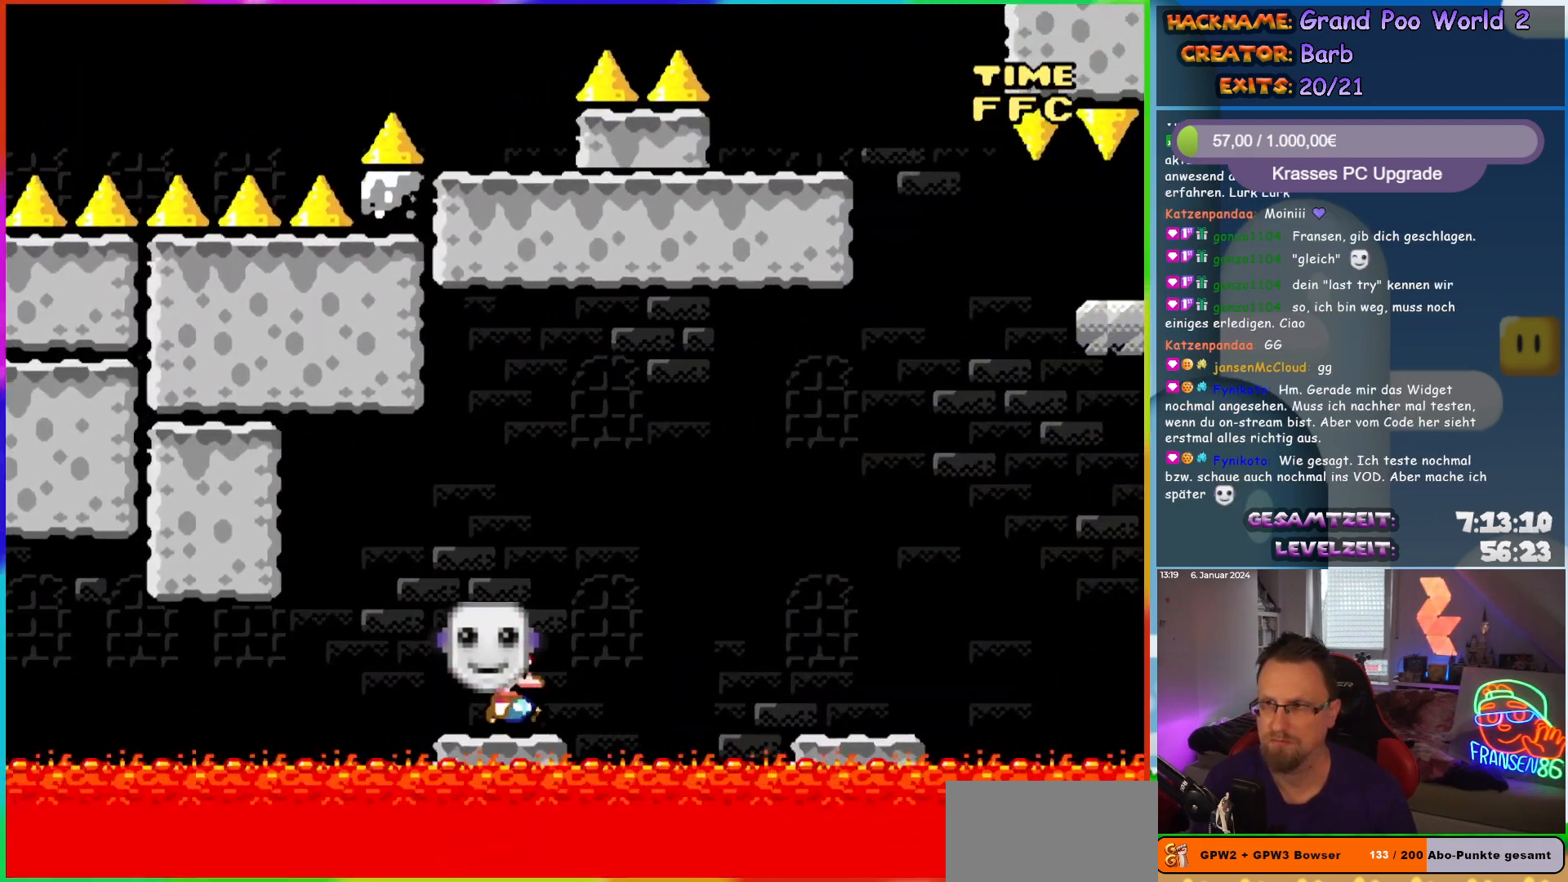
{"buttons": ["A", "X", "DPAD_RIGHT"], "events": [[33, "A", "down"], [117, "A", "up"], [217, "A", "down"]]}
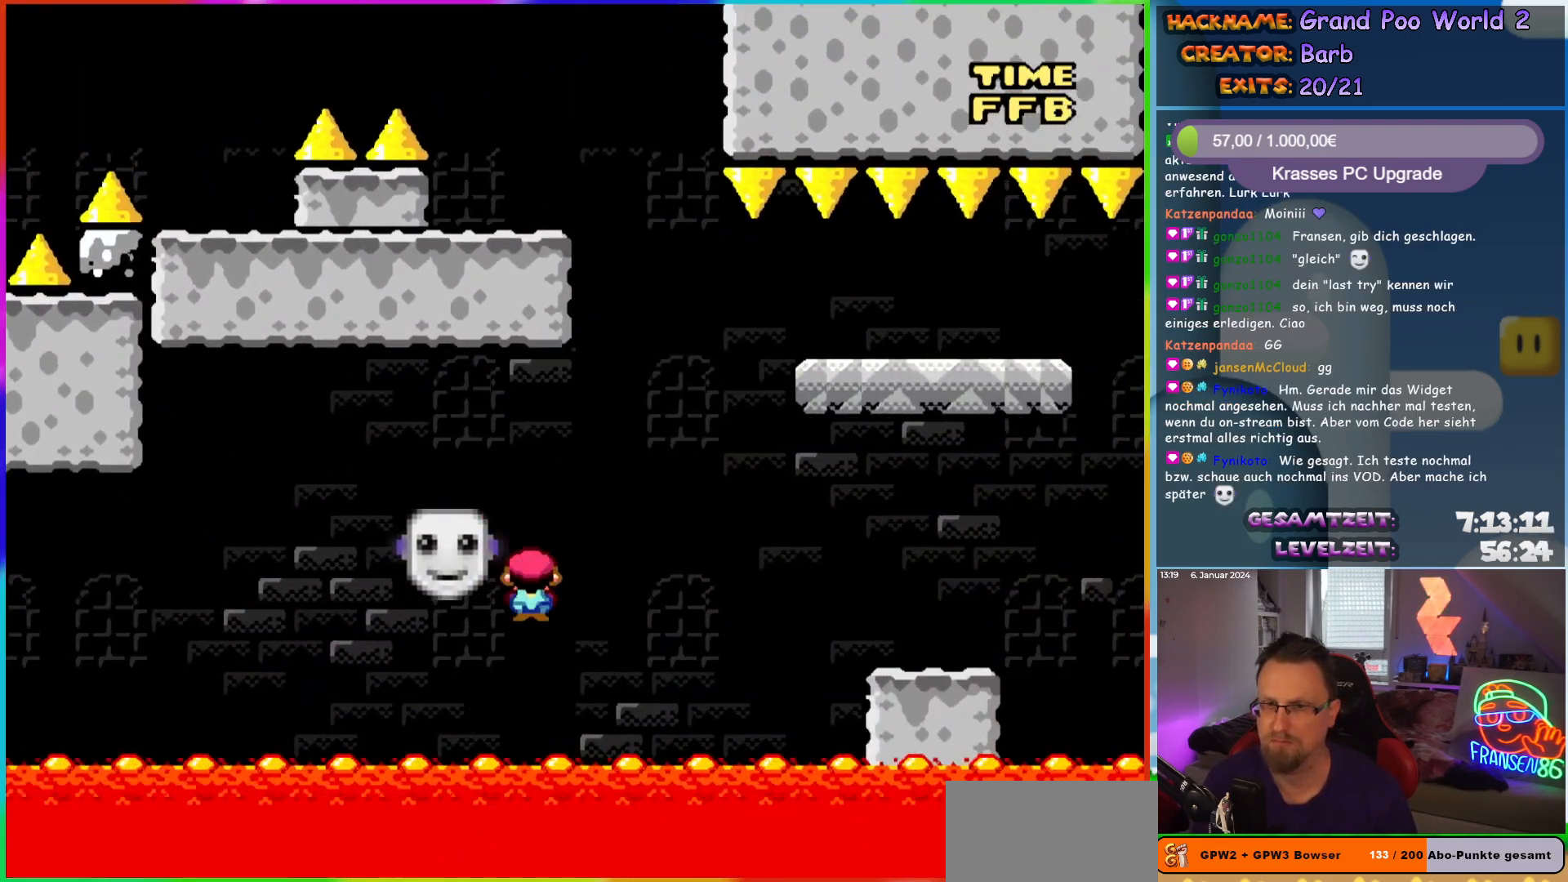
{"buttons": ["Y", "DPAD_RIGHT"], "events": [[50, "A", "up"], [150, "X", "up"], [200, "Y", "down"], [250, "B", "down"], [300, "B", "up"]]}
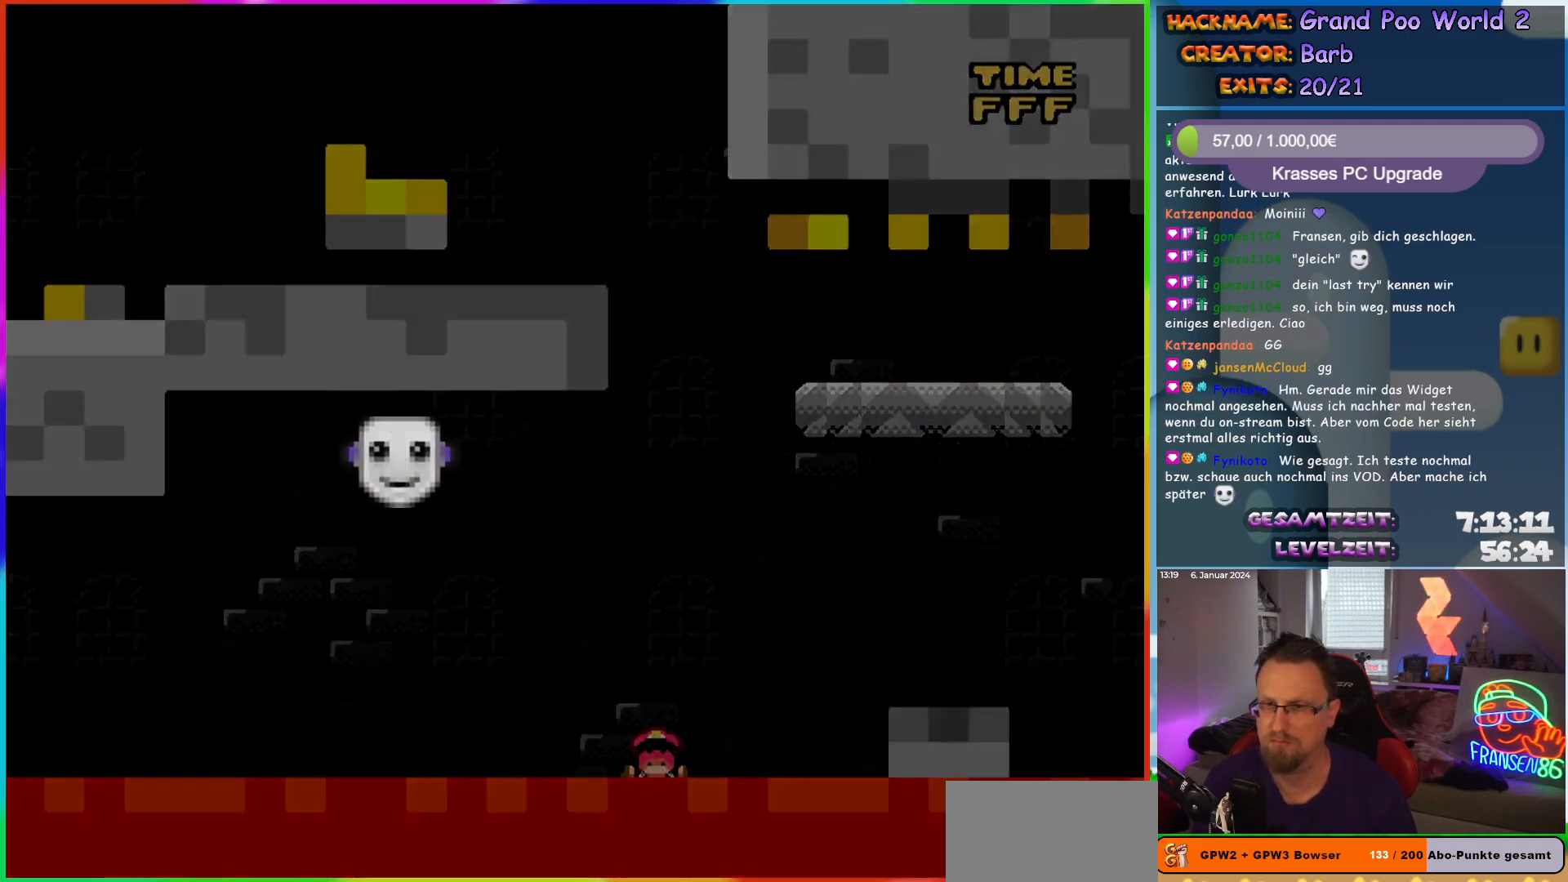
{"buttons": [], "events": [[133, "Y", "up"], [200, "DPAD_RIGHT", "up"]]}
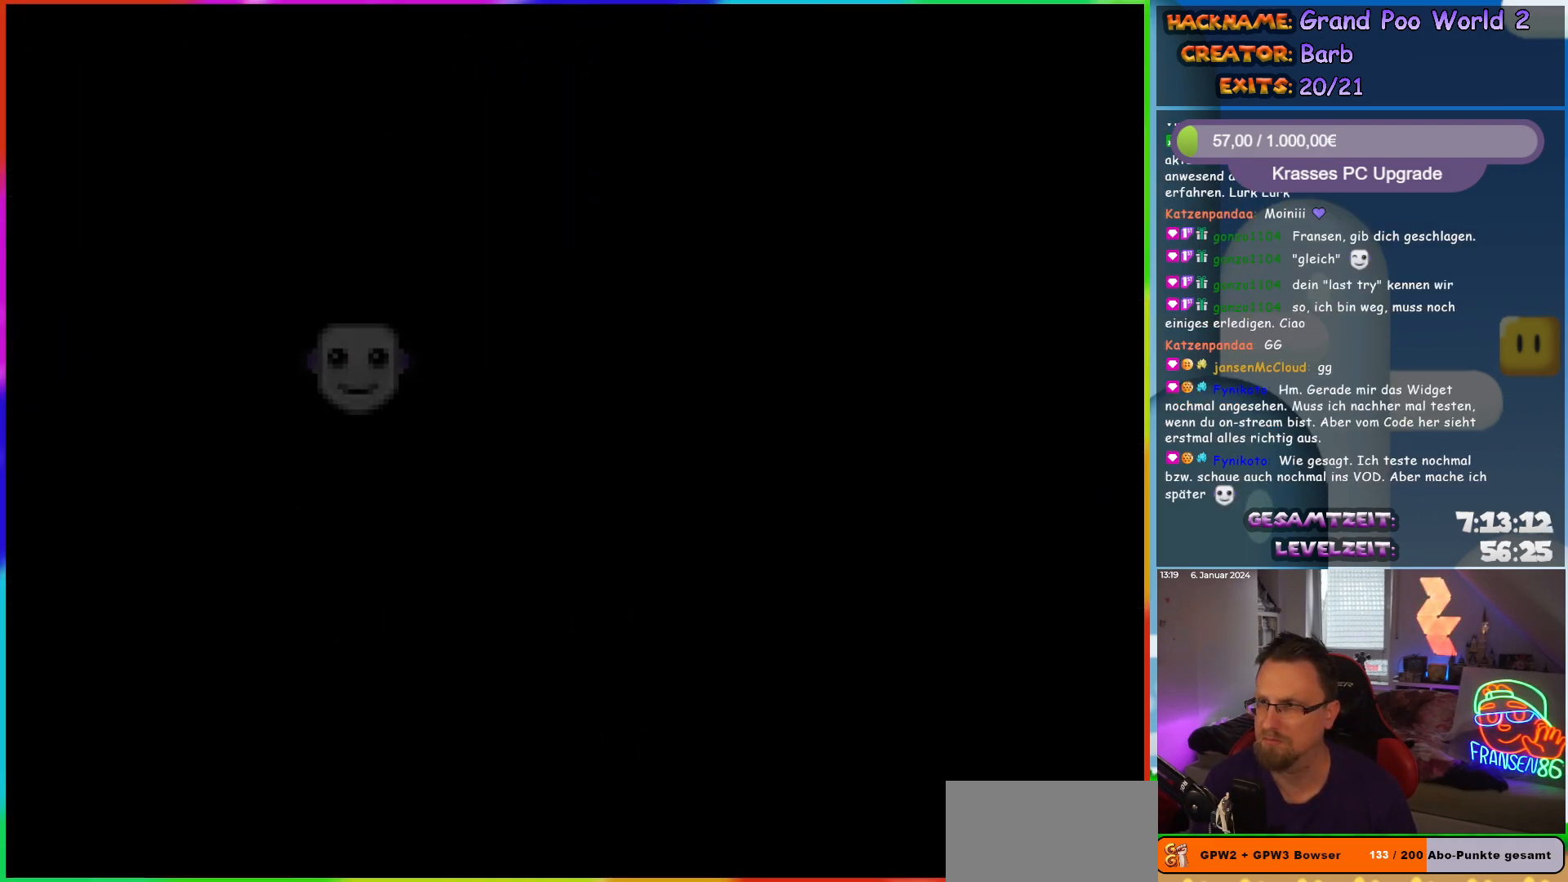
{"buttons": [], "events": []}
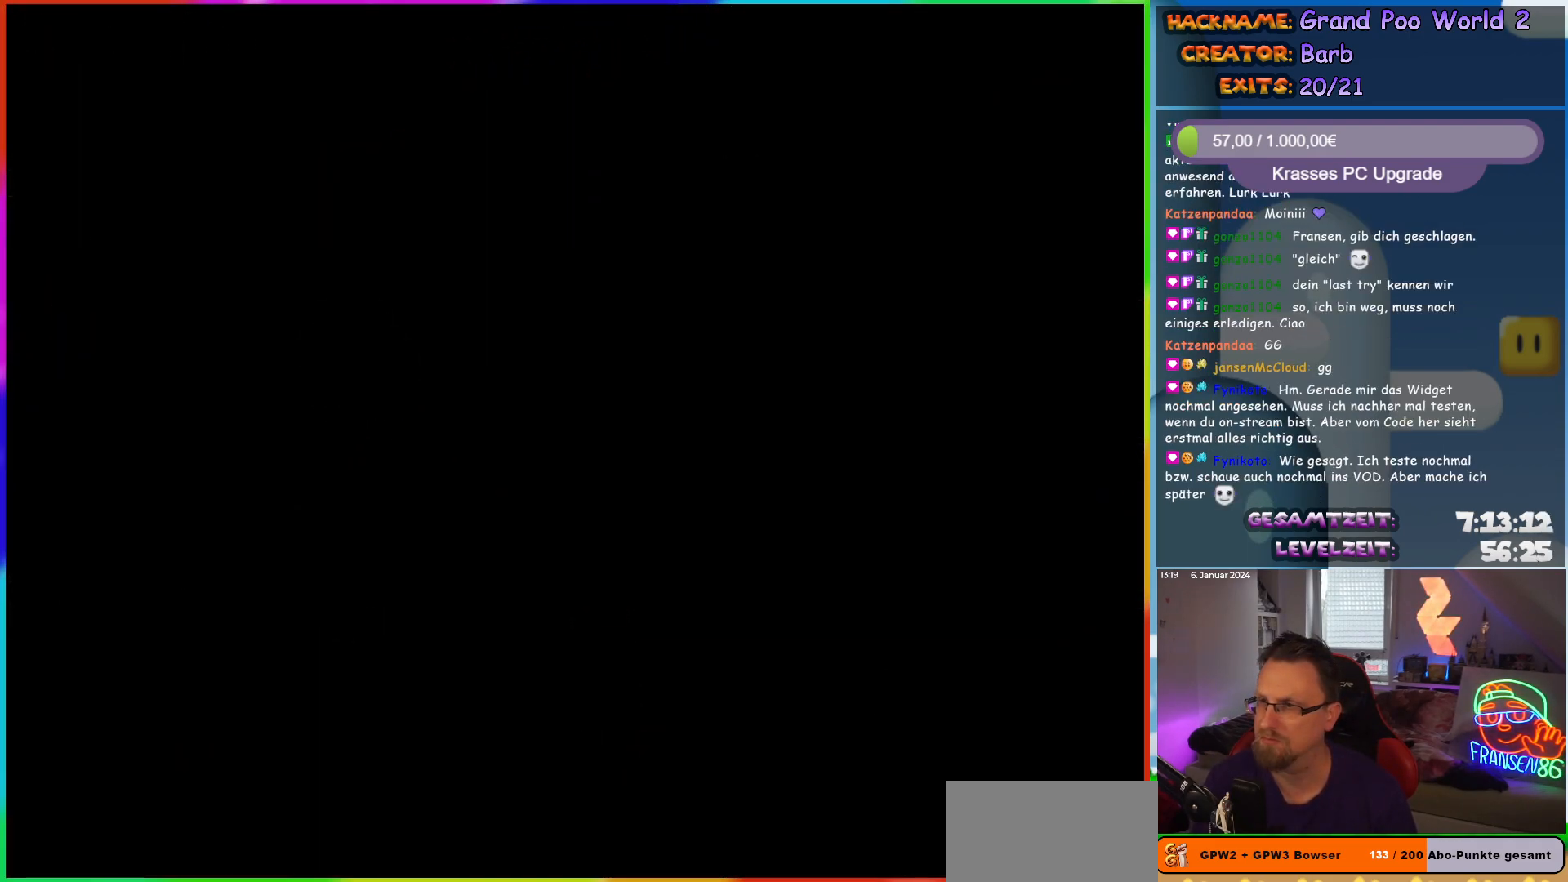
{"buttons": [], "events": []}
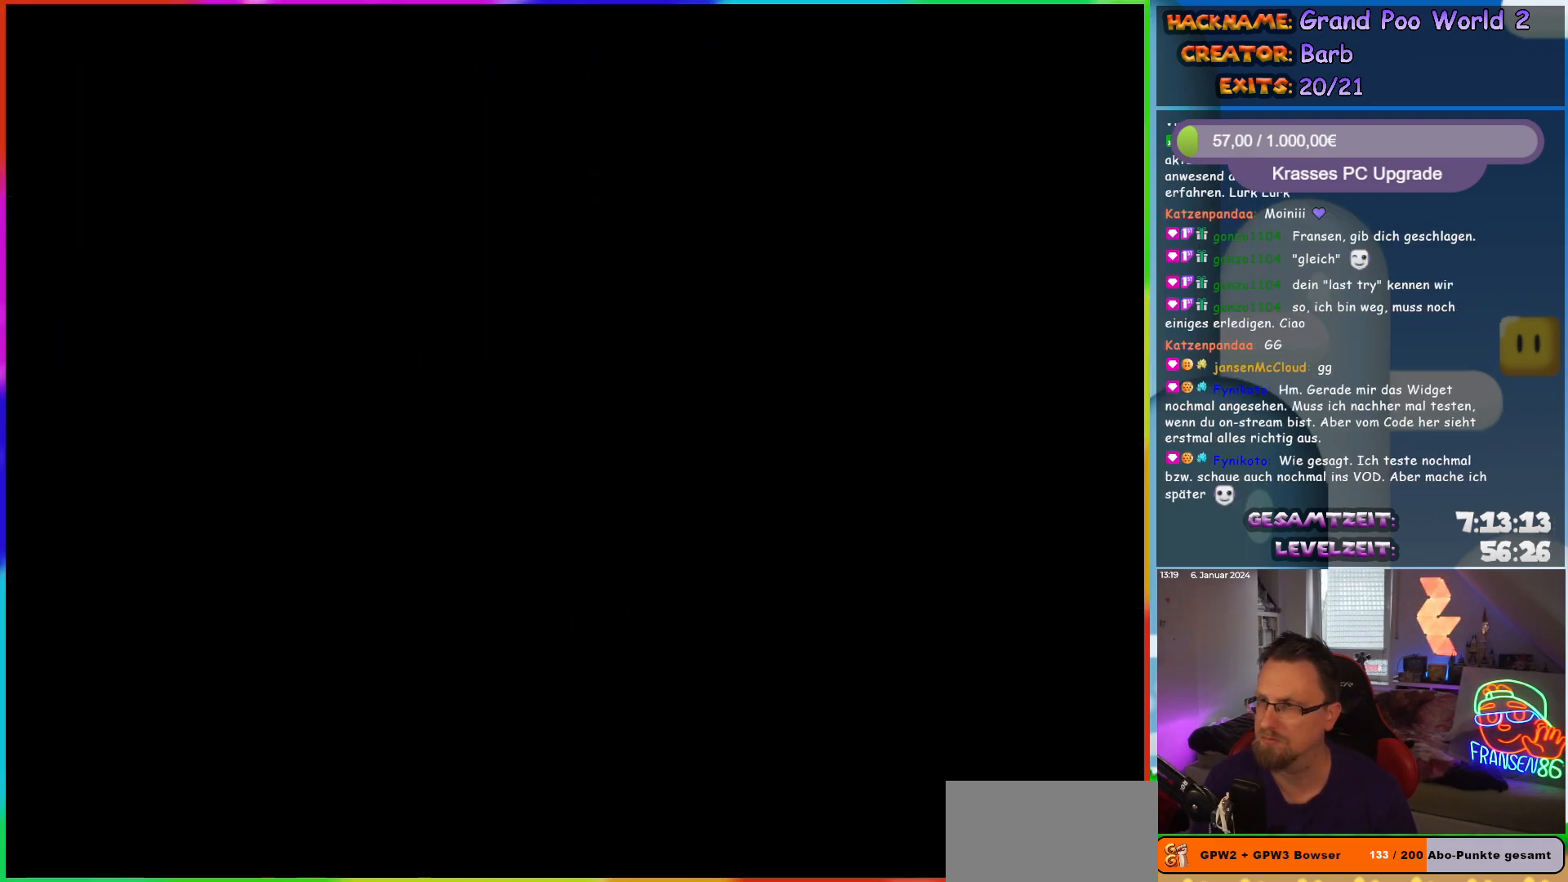
{"buttons": ["Y", "DPAD_RIGHT"], "events": [[167, "DPAD_RIGHT", "down"], [283, "Y", "down"]]}
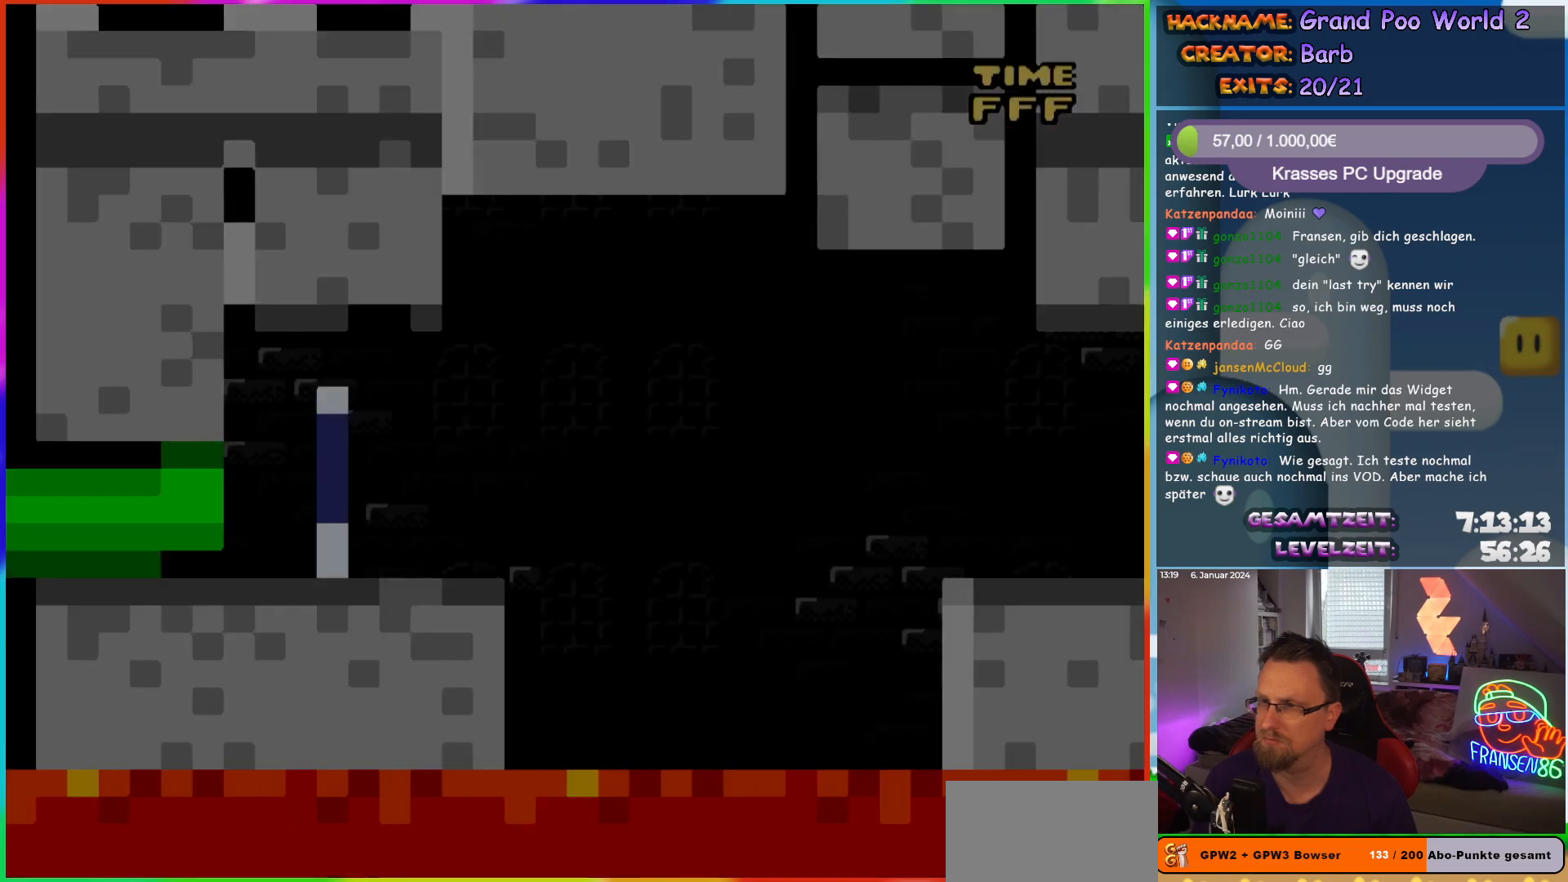
{"buttons": ["X", "DPAD_RIGHT"], "events": [[383, "Y", "up"], [450, "X", "down"]]}
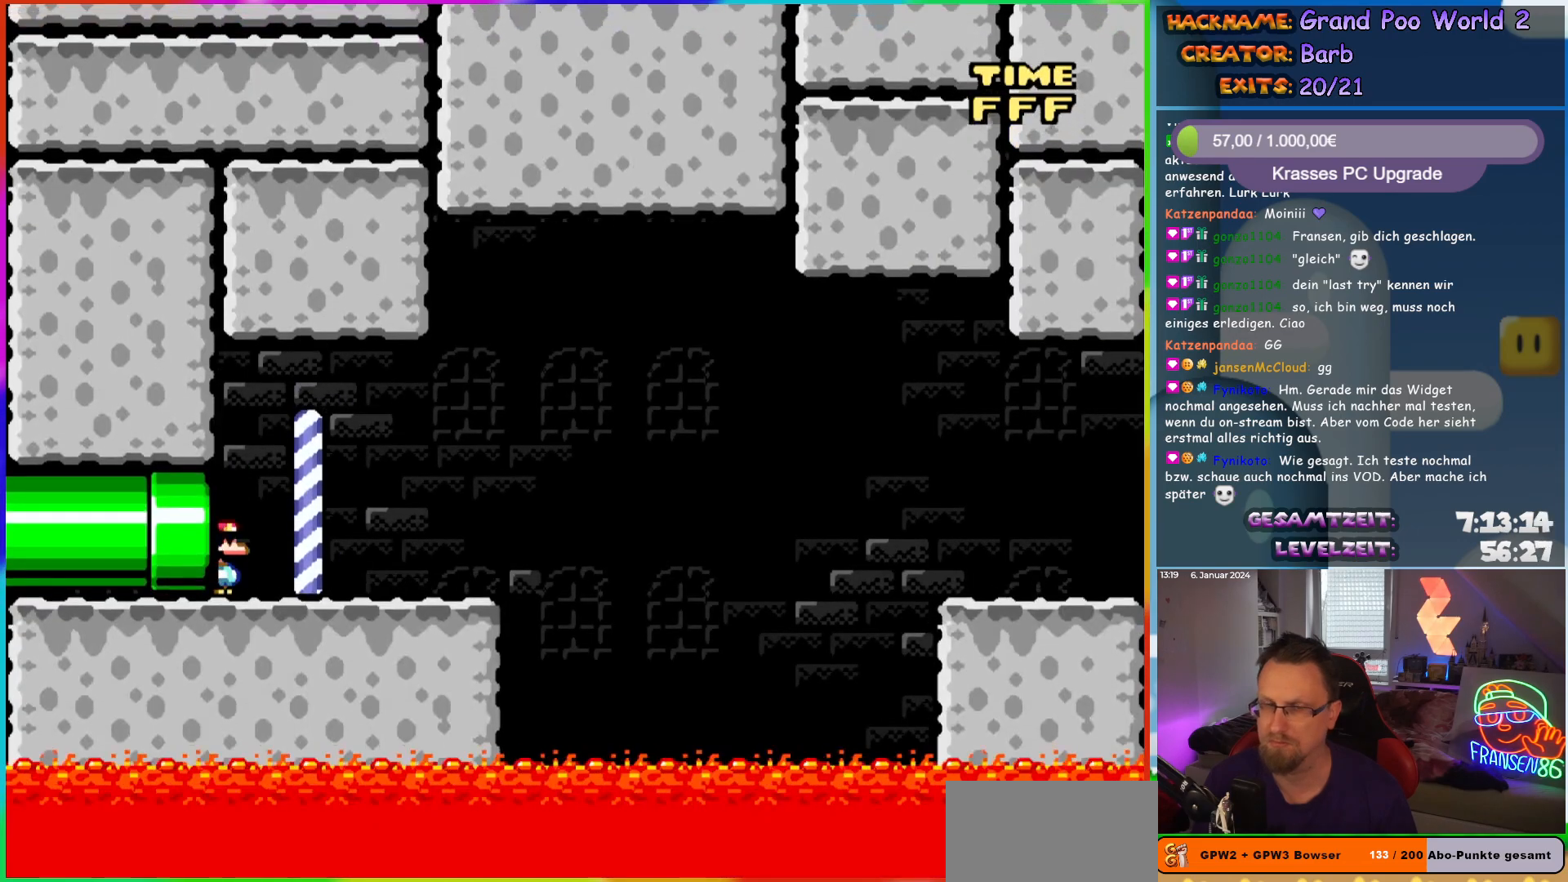
{"buttons": ["X", "DPAD_RIGHT"], "events": []}
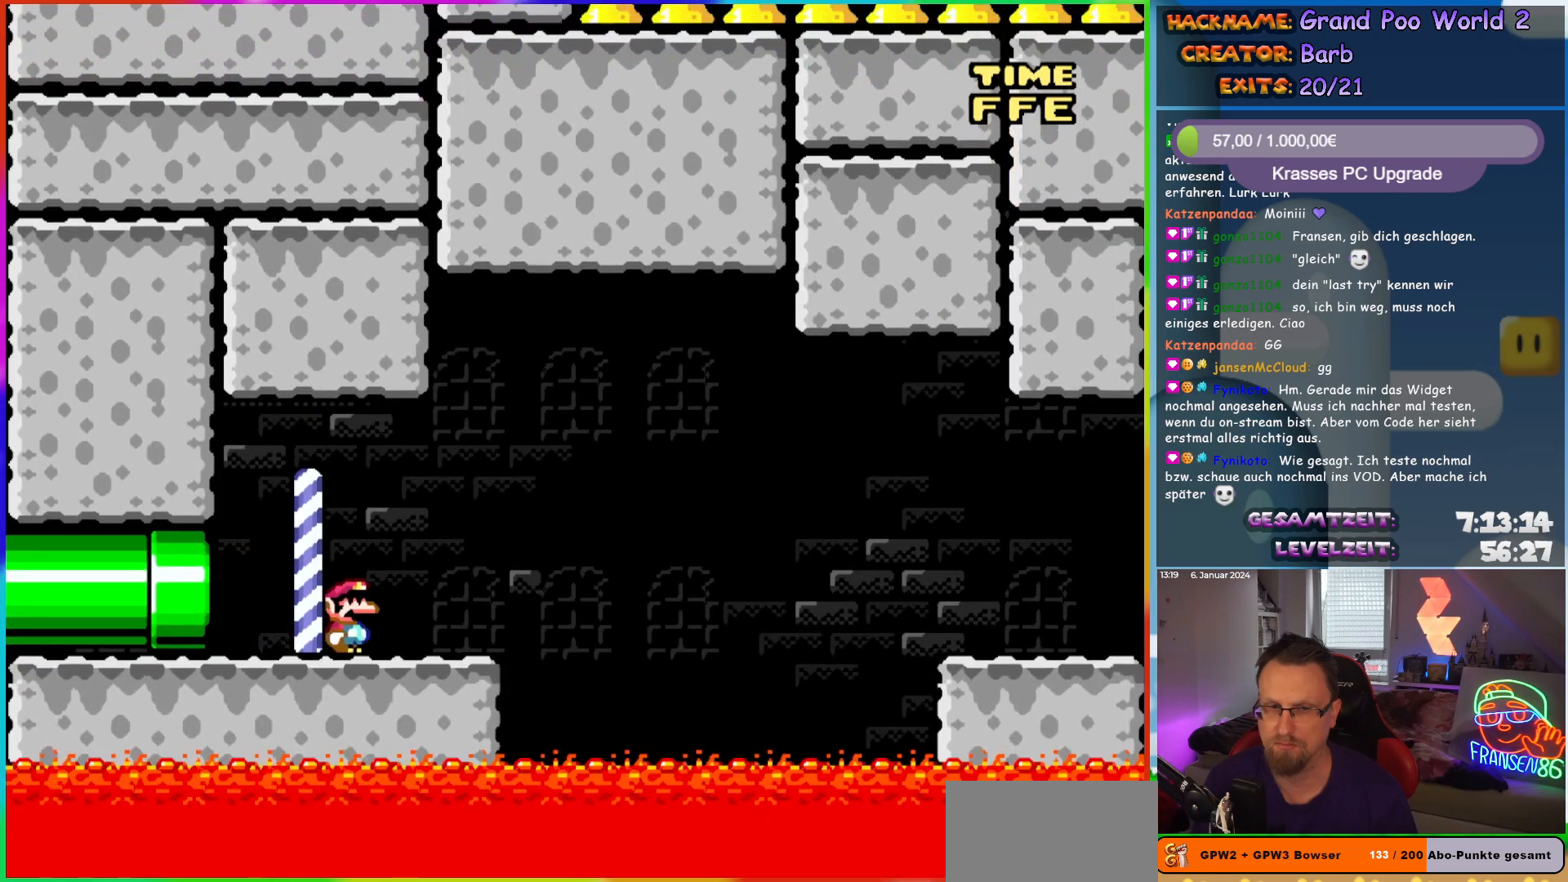
{"buttons": ["A", "X", "DPAD_RIGHT"], "events": [[267, "A", "down"], [367, "A", "up"], [433, "A", "down"]]}
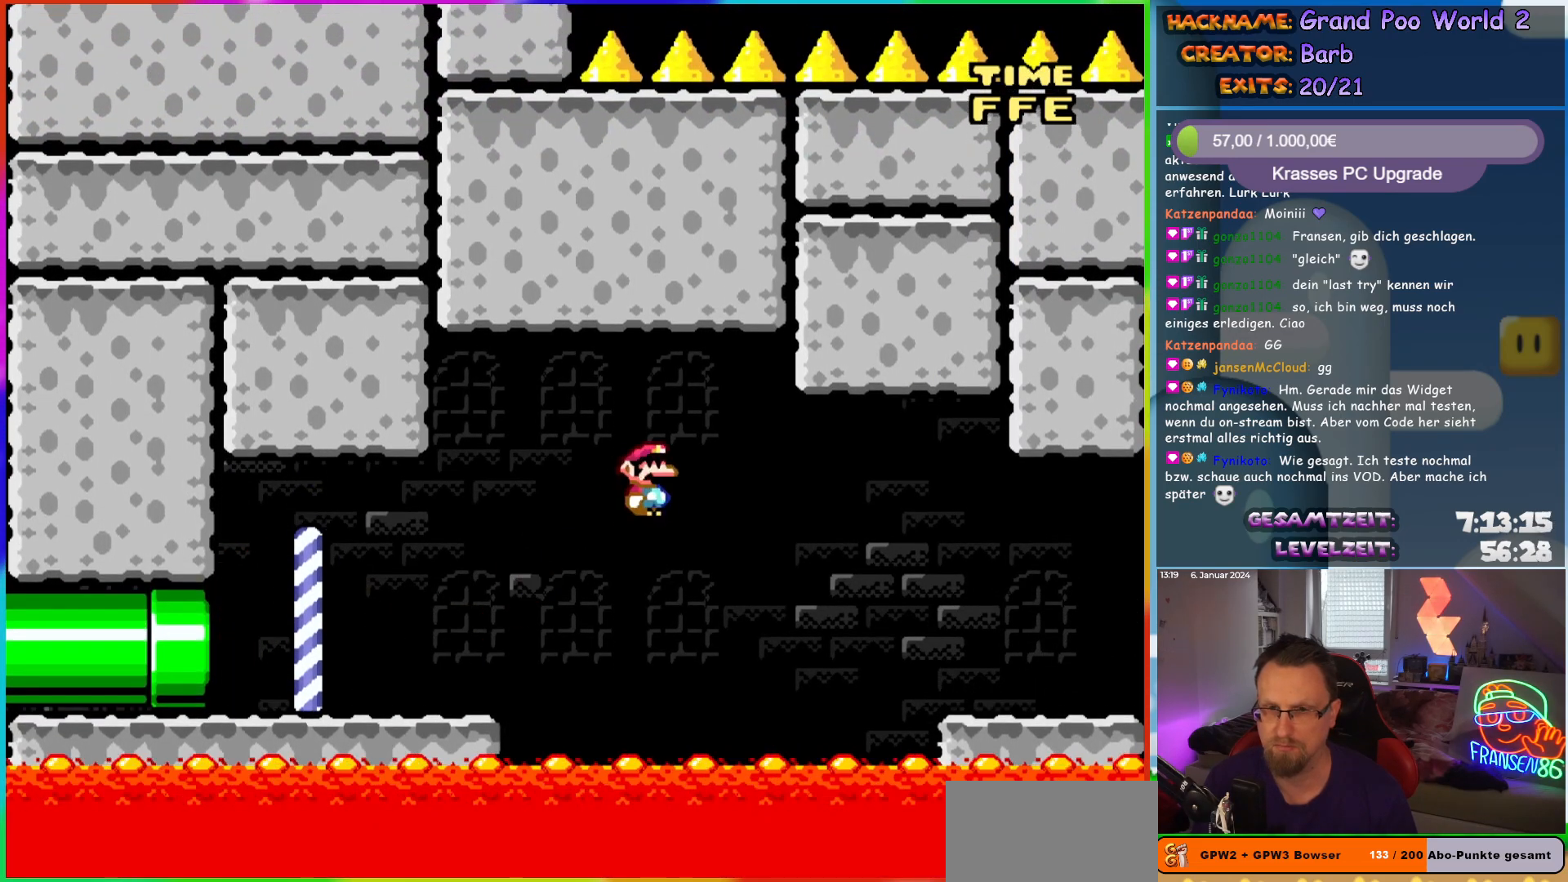
{"buttons": ["X", "DPAD_RIGHT"], "events": [[467, "A", "up"]]}
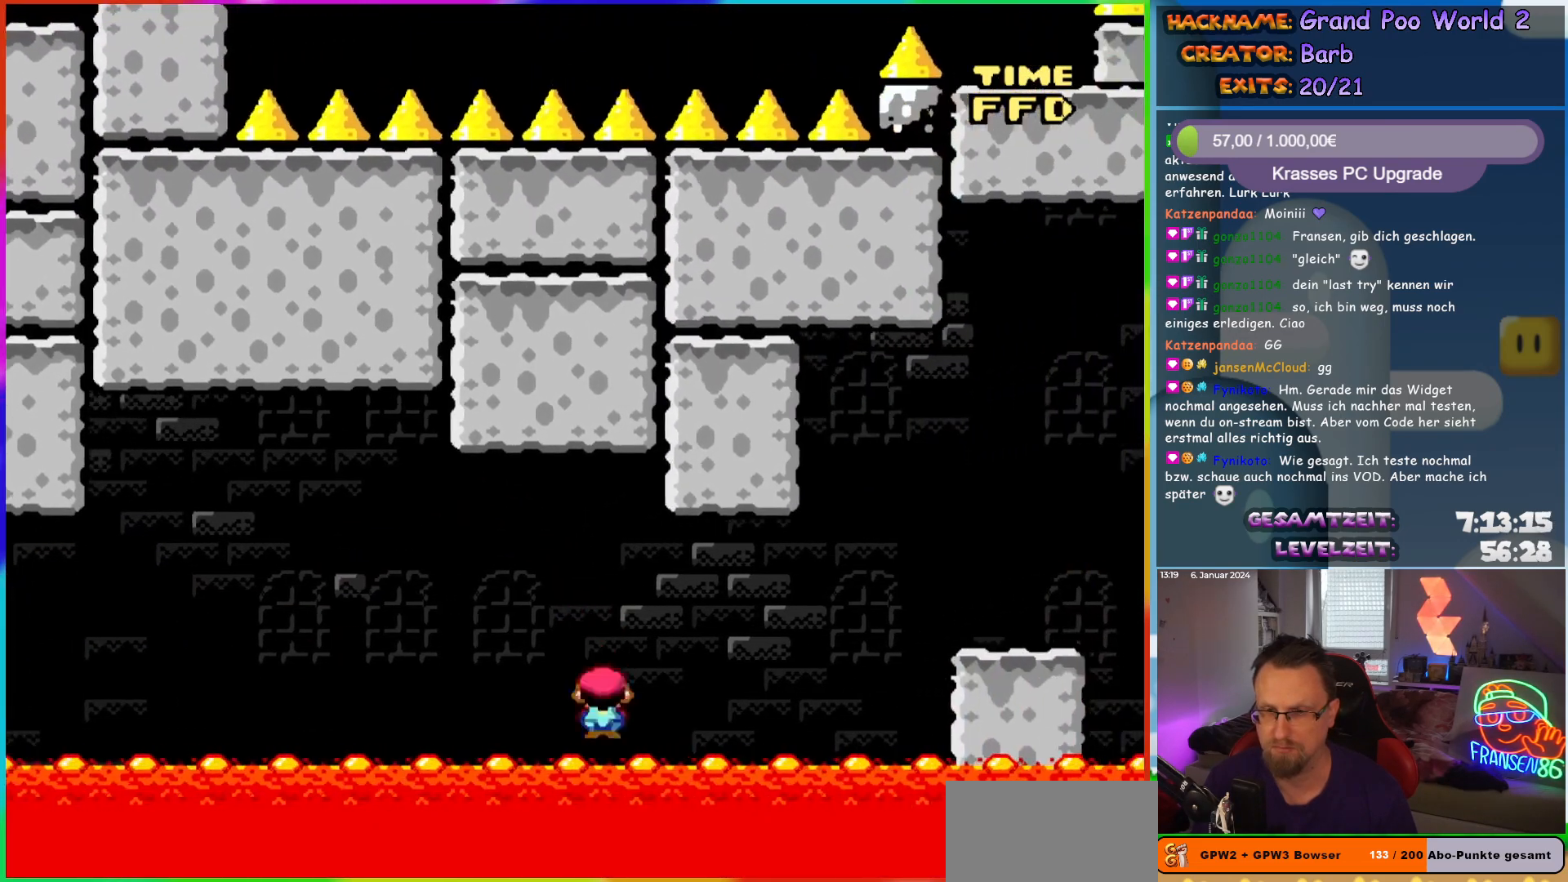
{"buttons": ["X", "DPAD_RIGHT"], "events": [[167, "A", "down"], [250, "A", "up"], [350, "A", "down"], [417, "A", "up"]]}
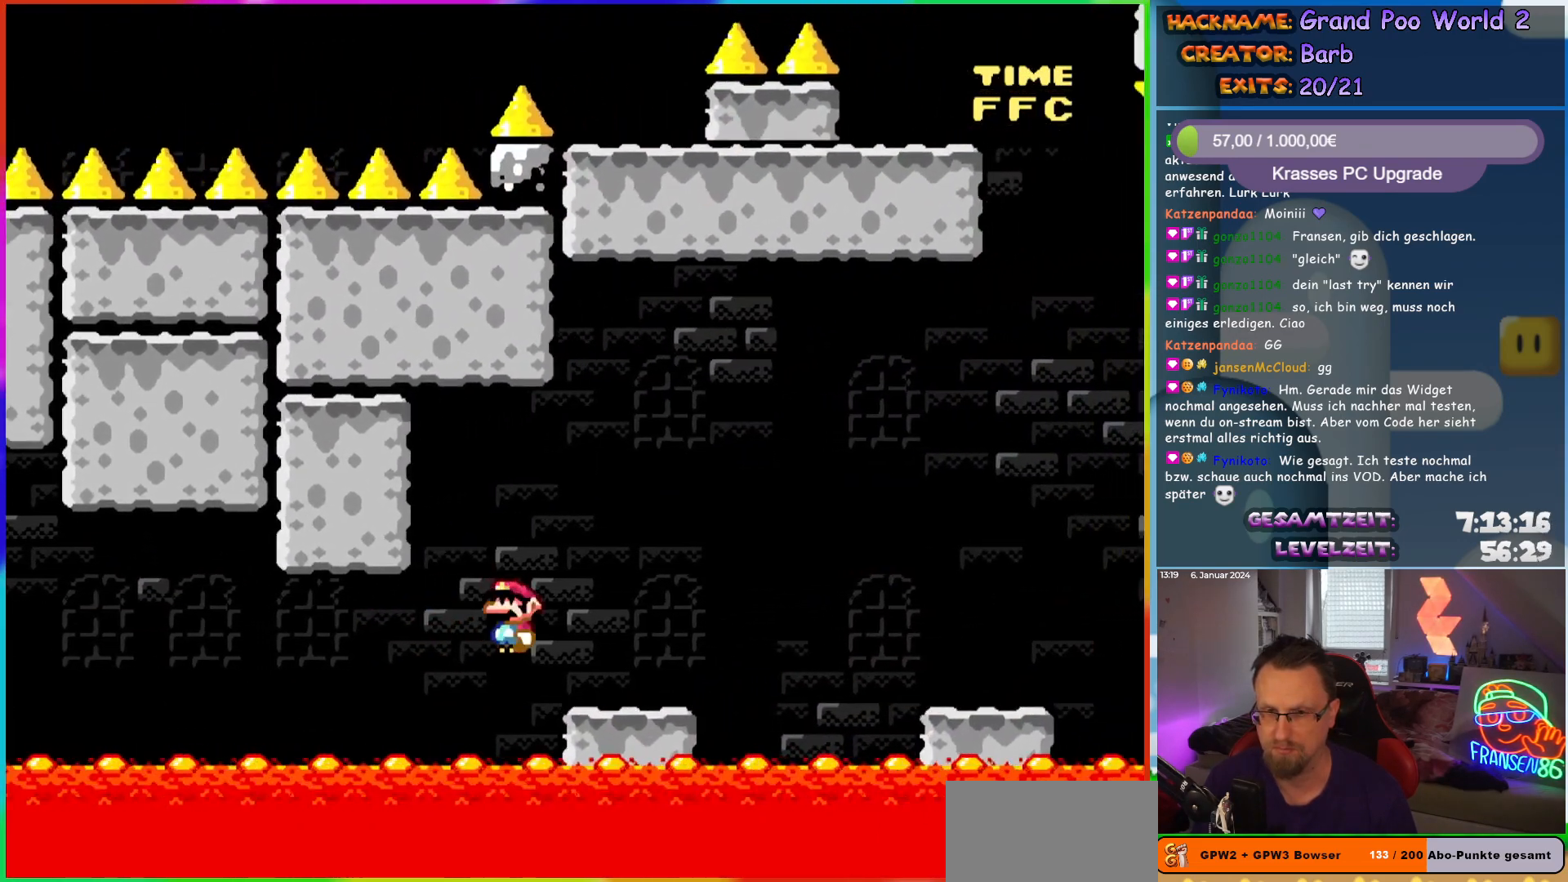
{"buttons": ["X", "DPAD_RIGHT"], "events": [[200, "A", "down"], [283, "A", "up"]]}
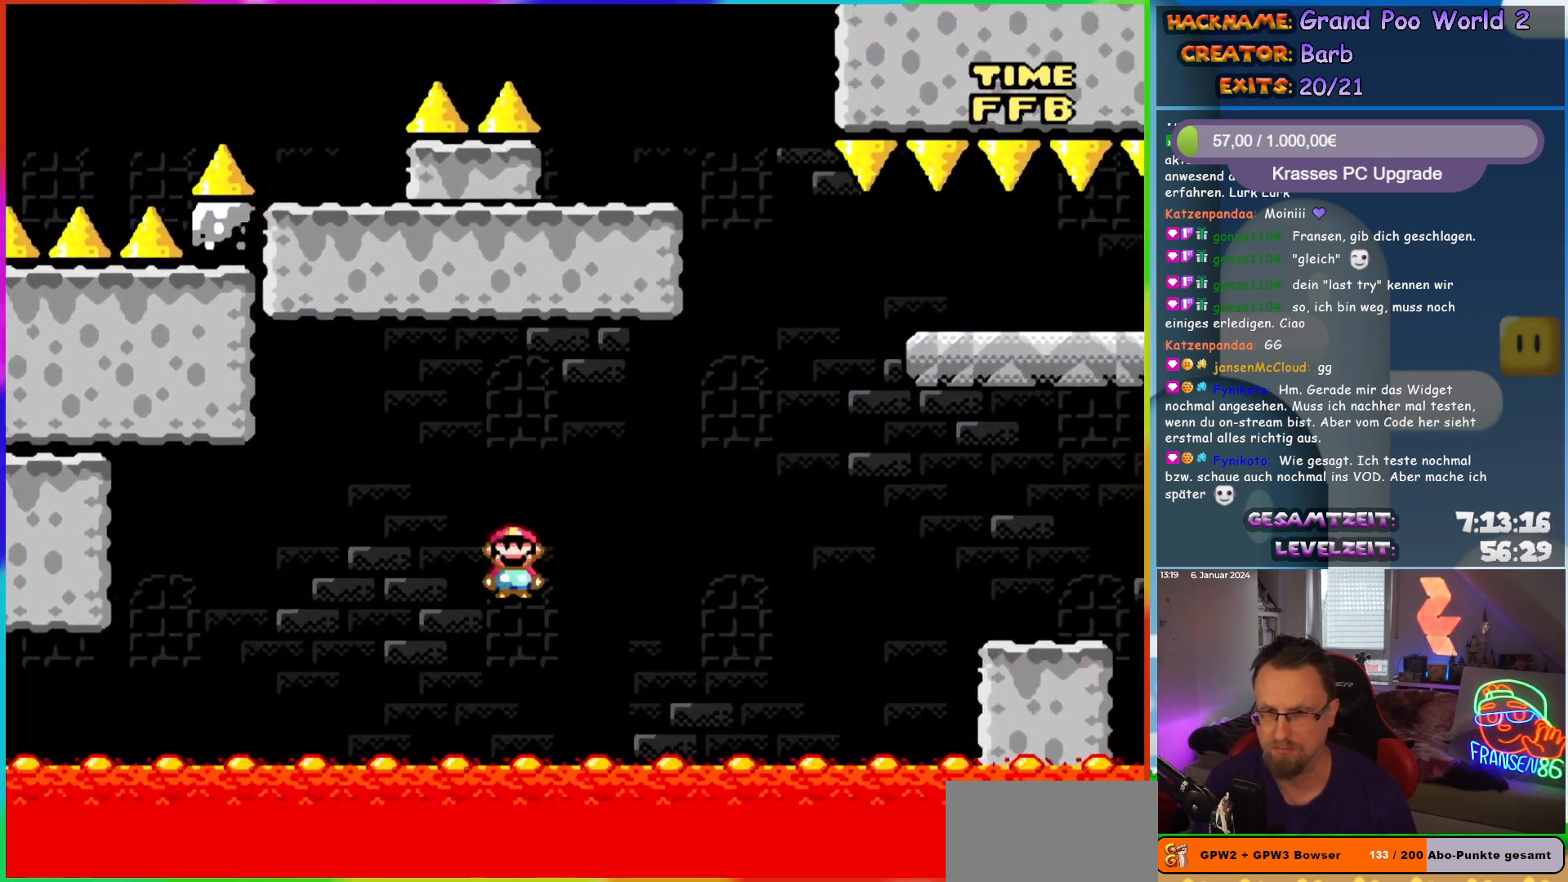
{"buttons": ["A", "X", "DPAD_RIGHT"], "events": [[283, "A", "down"], [383, "A", "up"], [467, "A", "down"]]}
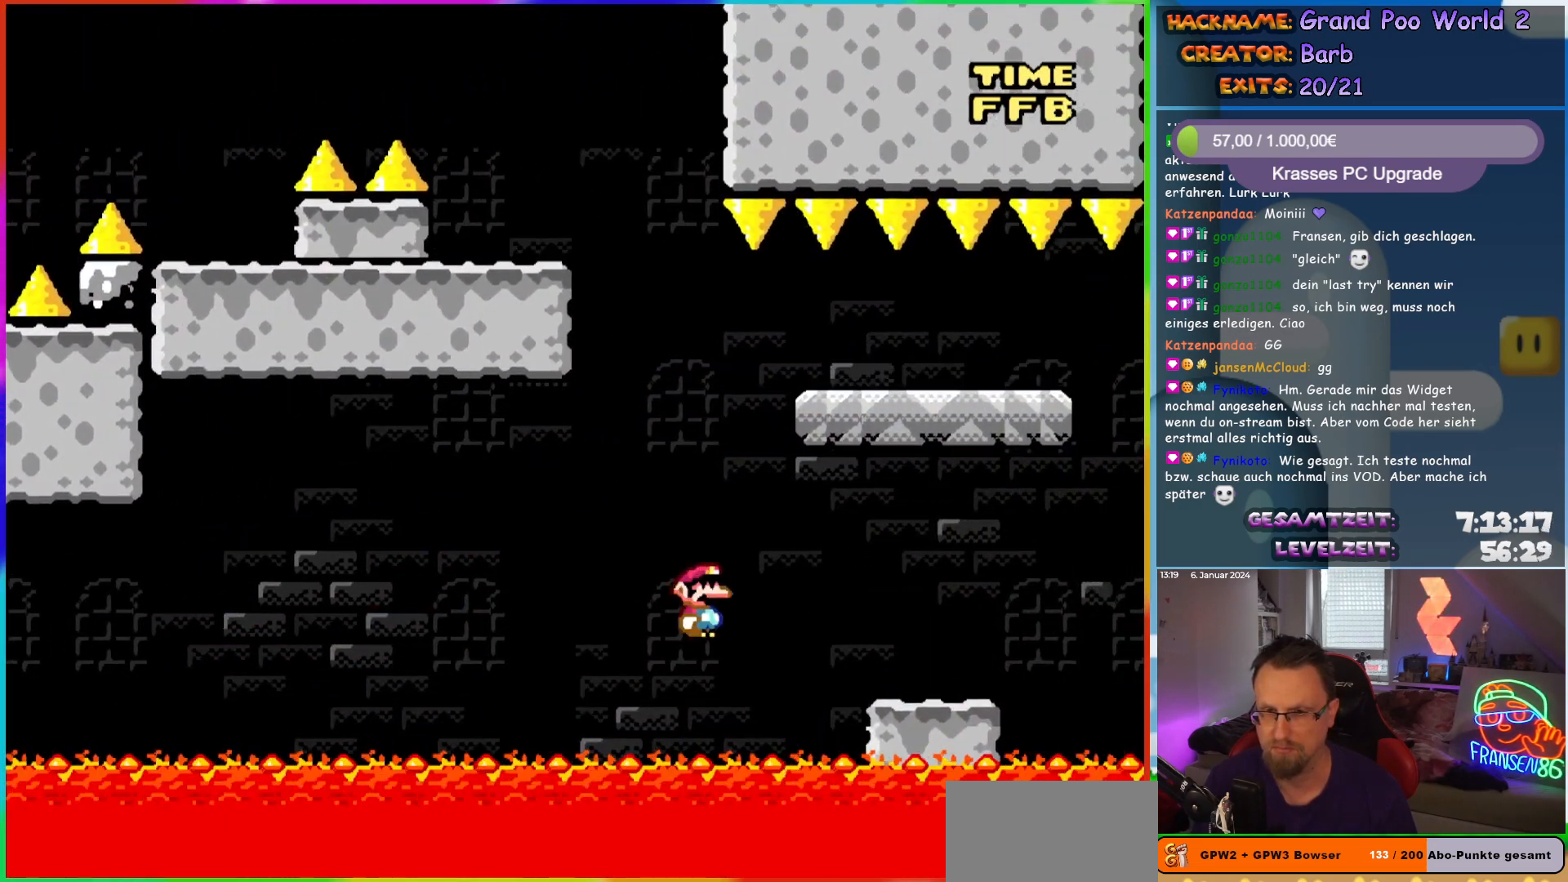
{"buttons": ["B", "Y", "DPAD_LEFT"], "events": [[50, "A", "up"], [217, "Y", "down"], [233, "X", "up"], [367, "B", "down"], [417, "DPAD_RIGHT", "up"], [433, "DPAD_LEFT", "down"]]}
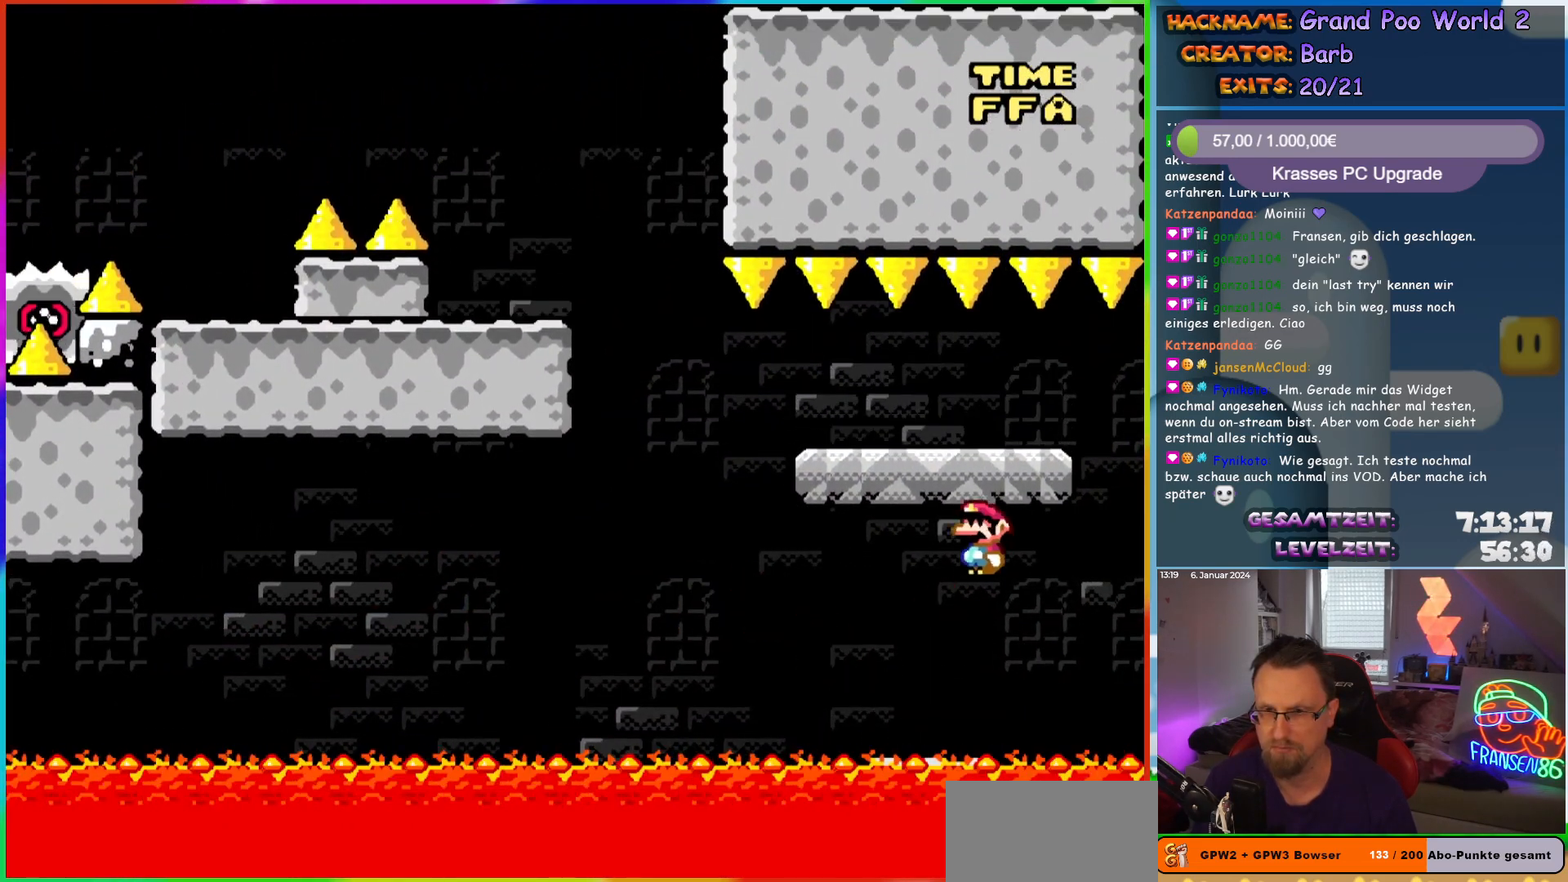
{"buttons": ["X", "DPAD_LEFT"], "events": [[117, "DPAD_LEFT", "up"], [250, "B", "up"], [267, "Y", "up"], [333, "X", "down"], [500, "DPAD_LEFT", "down"]]}
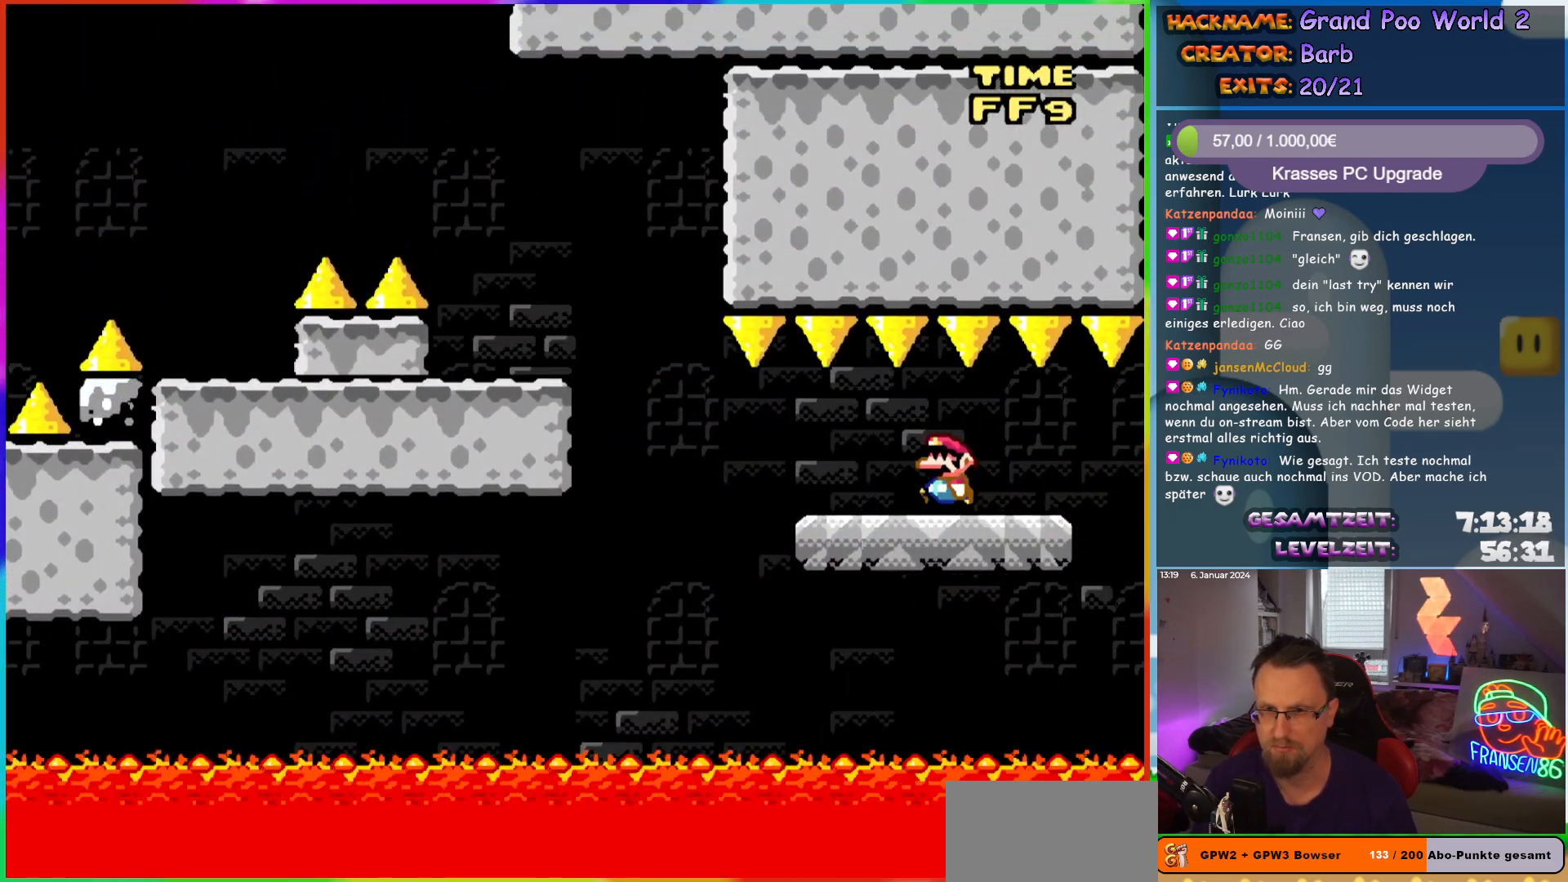
{"buttons": ["A", "X", "DPAD_LEFT"], "events": [[433, "A", "down"]]}
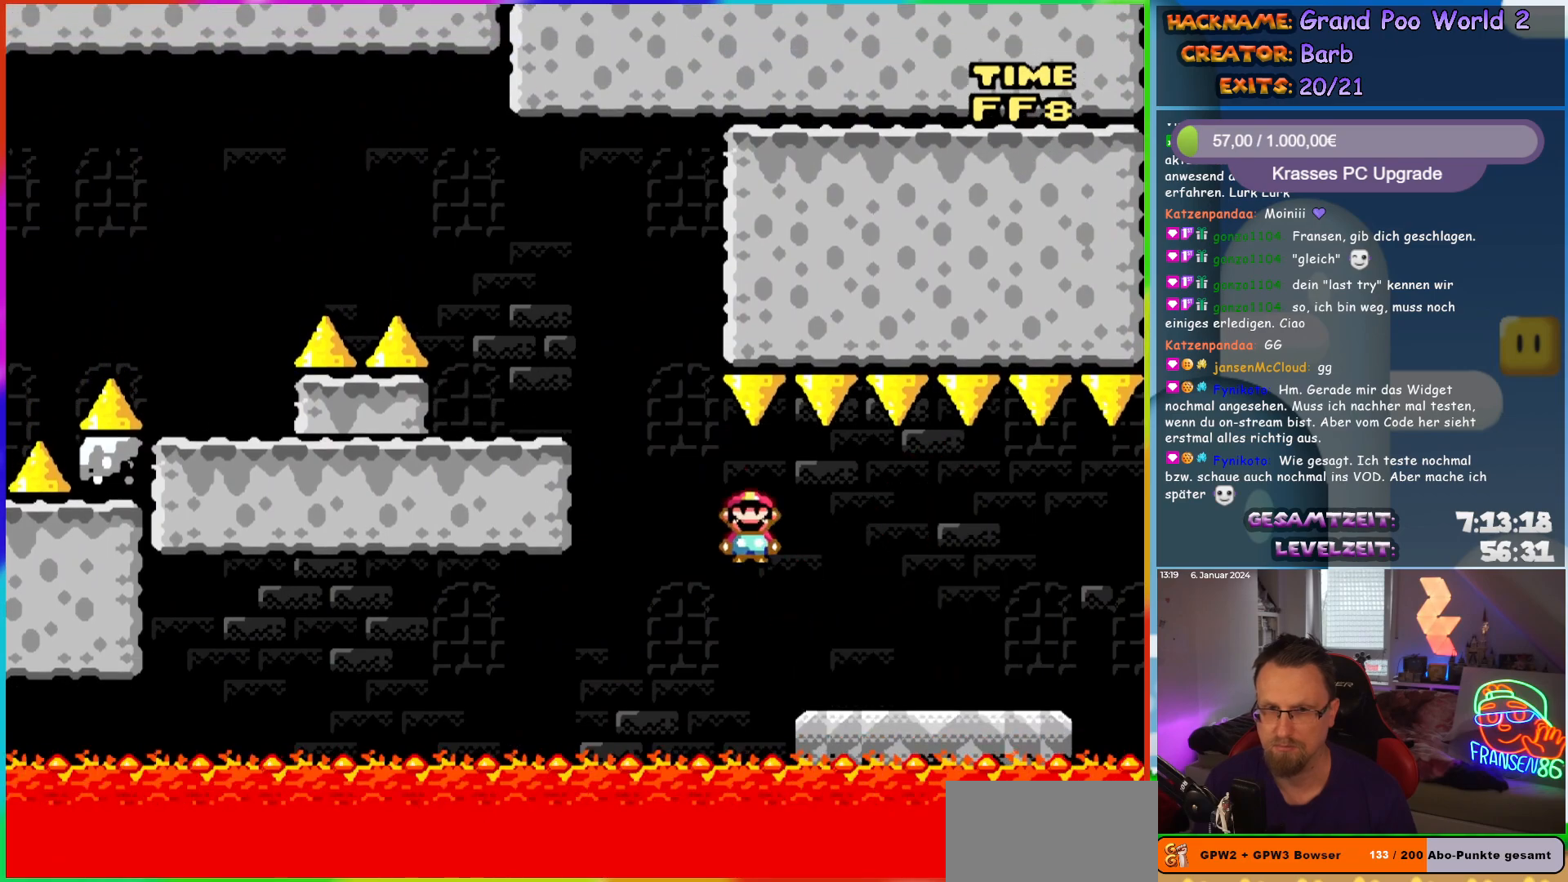
{"buttons": ["A", "X", "DPAD_LEFT"], "events": [[150, "DPAD_UP", "down"], [167, "A", "up"], [183, "DPAD_LEFT", "up"], [183, "DPAD_RIGHT", "down"], [183, "DPAD_UP", "up"], [233, "DPAD_RIGHT", "up"], [250, "DPAD_LEFT", "down"], [383, "A", "down"]]}
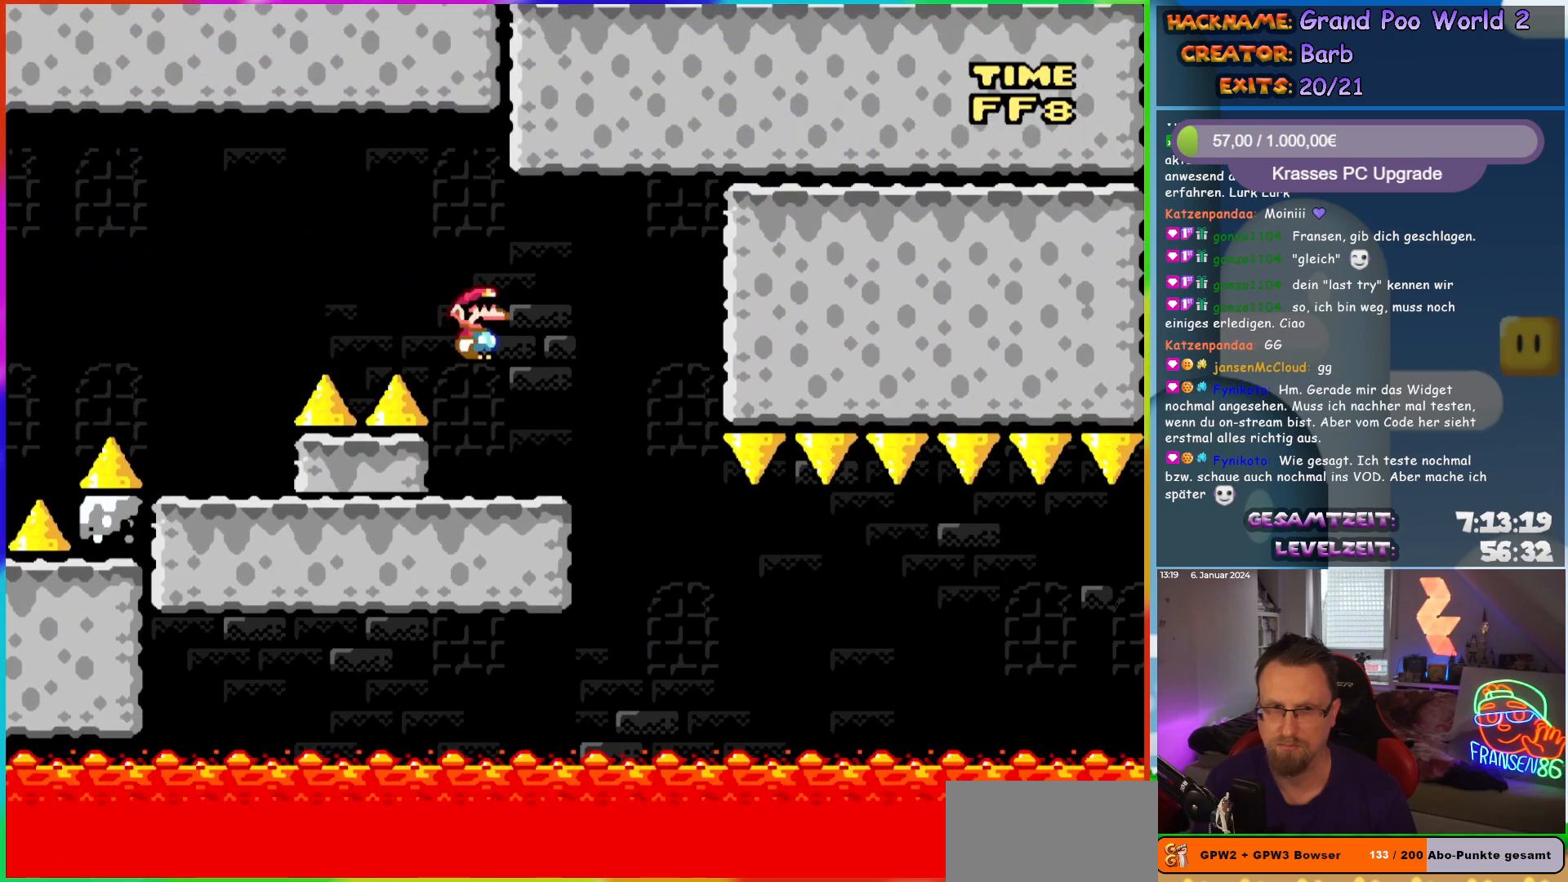
{"buttons": ["X", "DPAD_RIGHT"], "events": [[33, "A", "up"], [83, "A", "down"], [283, "A", "up"], [367, "DPAD_LEFT", "up"], [383, "DPAD_RIGHT", "down"]]}
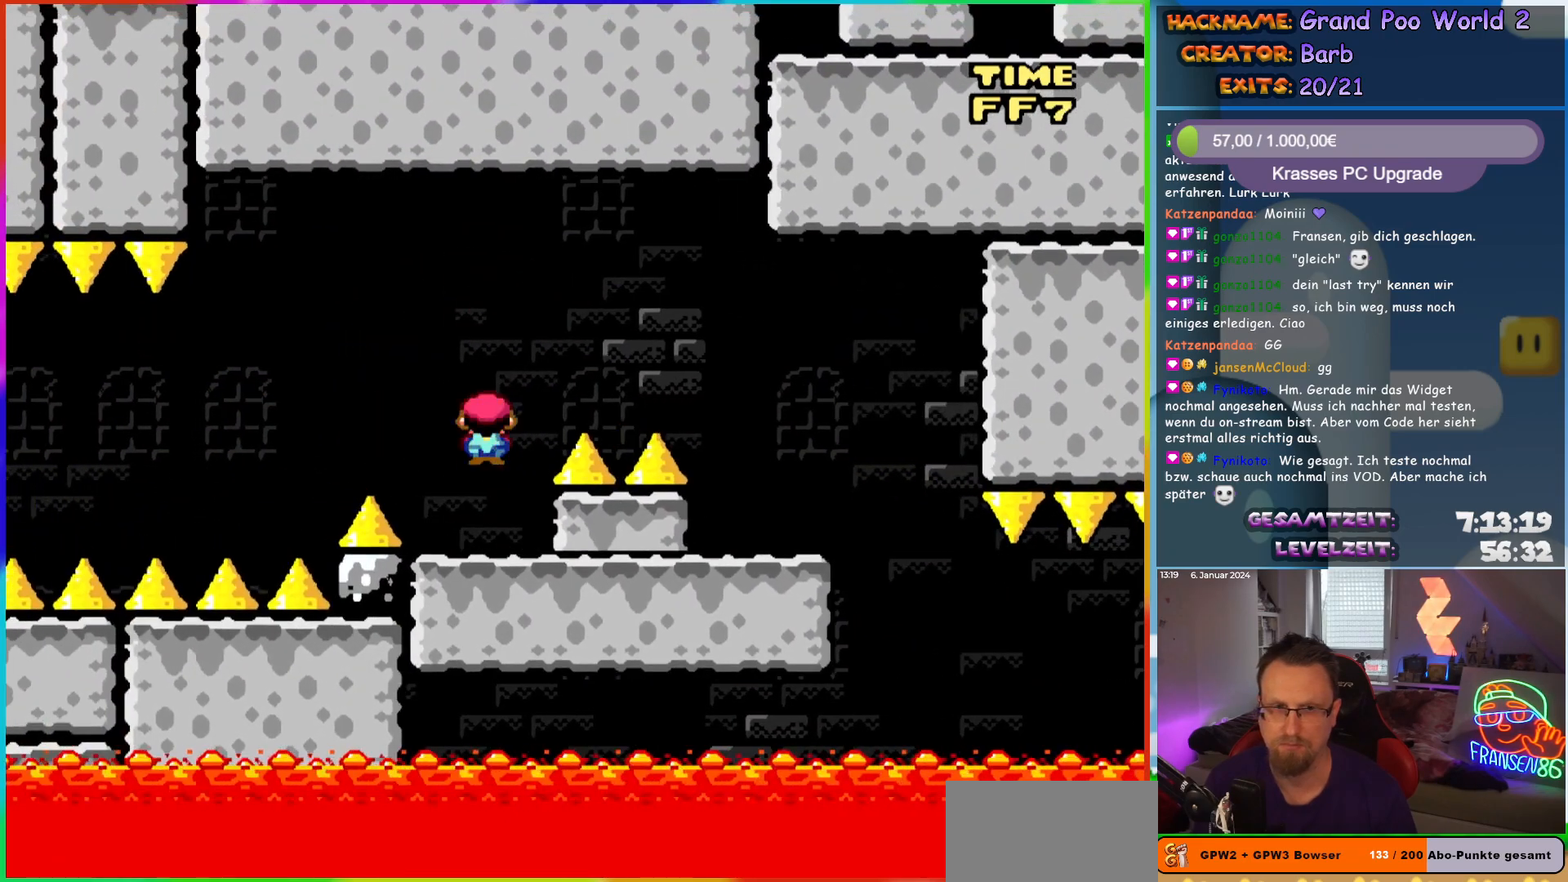
{"buttons": ["A", "X", "DPAD_LEFT"], "events": [[17, "DPAD_RIGHT", "up"], [50, "DPAD_LEFT", "down"], [150, "A", "down"]]}
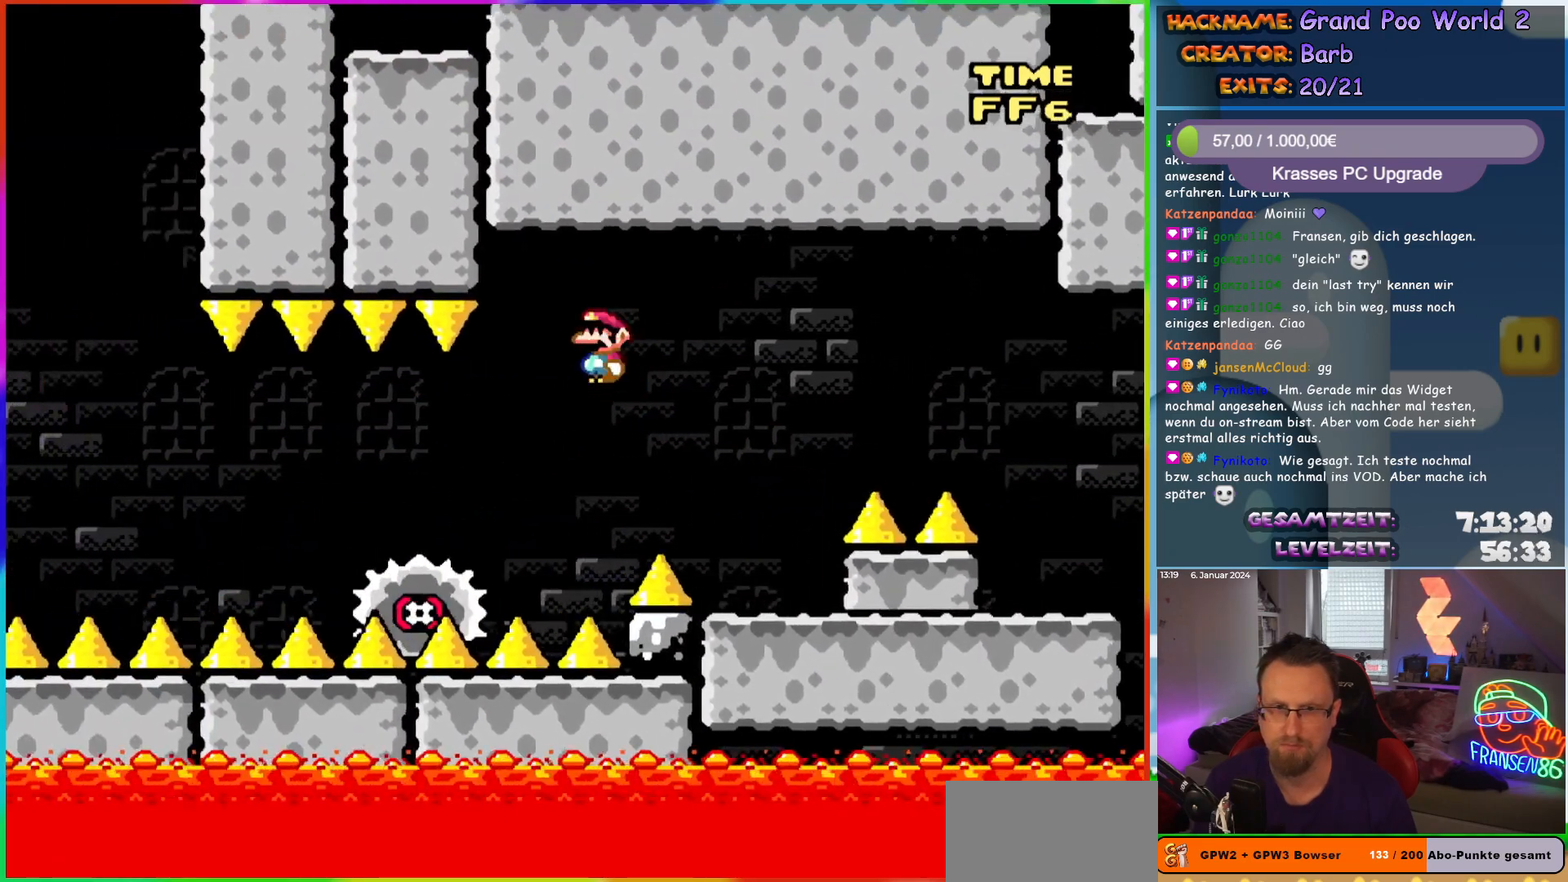
{"buttons": ["X"], "events": [[33, "DPAD_LEFT", "up"], [33, "DPAD_UP", "down"], [50, "DPAD_RIGHT", "down"], [50, "DPAD_UP", "up"], [267, "DPAD_RIGHT", "up"], [283, "A", "up"], [300, "DPAD_LEFT", "down"], [417, "DPAD_LEFT", "up"]]}
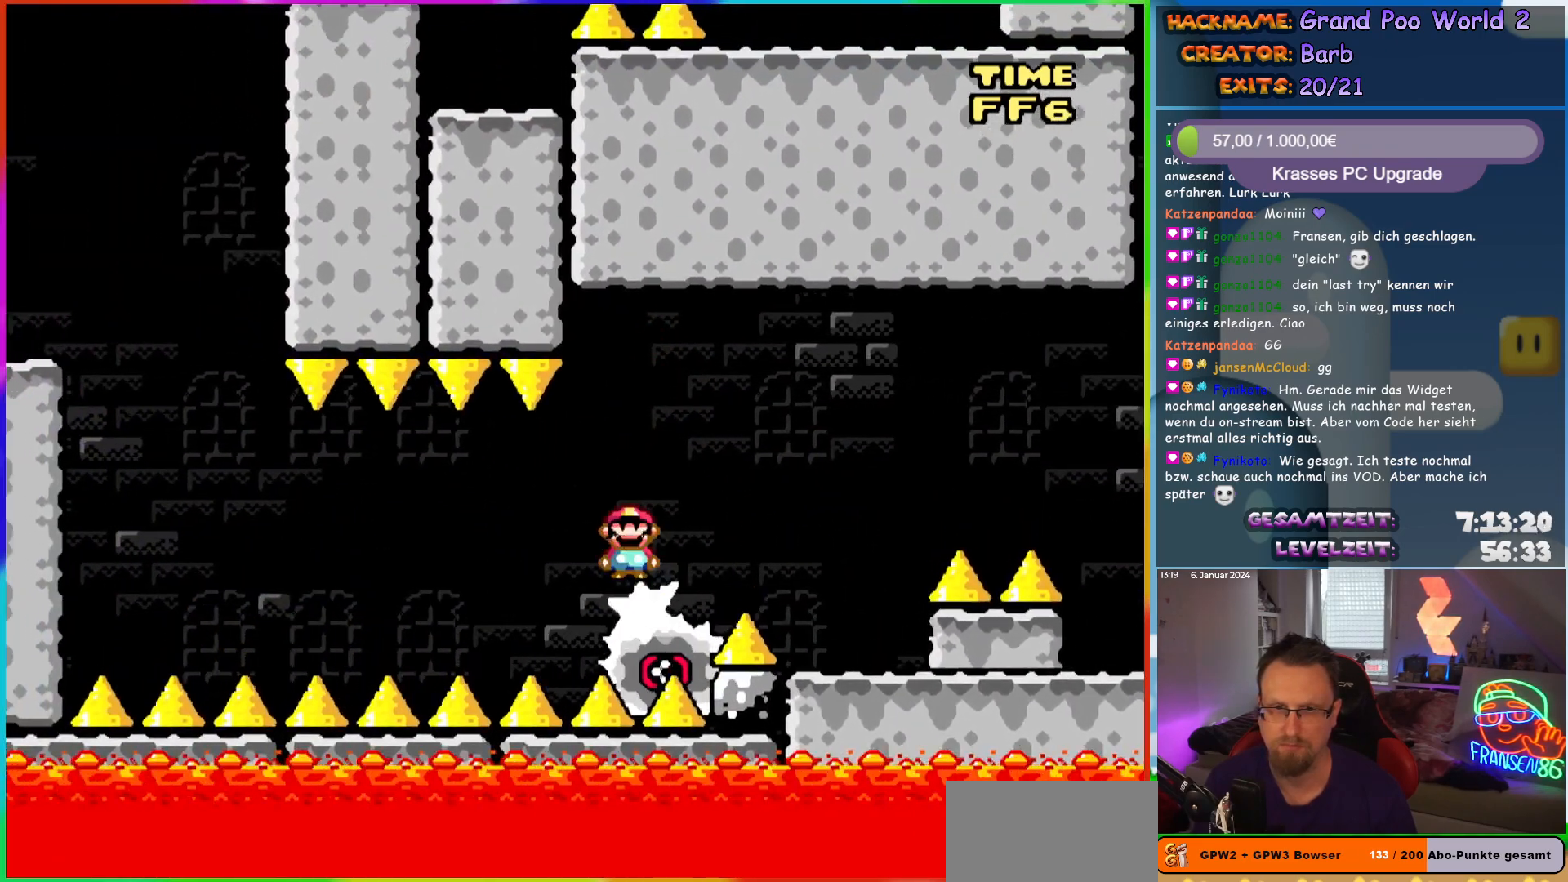
{"buttons": ["X"], "events": [[167, "DPAD_LEFT", "down"], [283, "DPAD_LEFT", "up"]]}
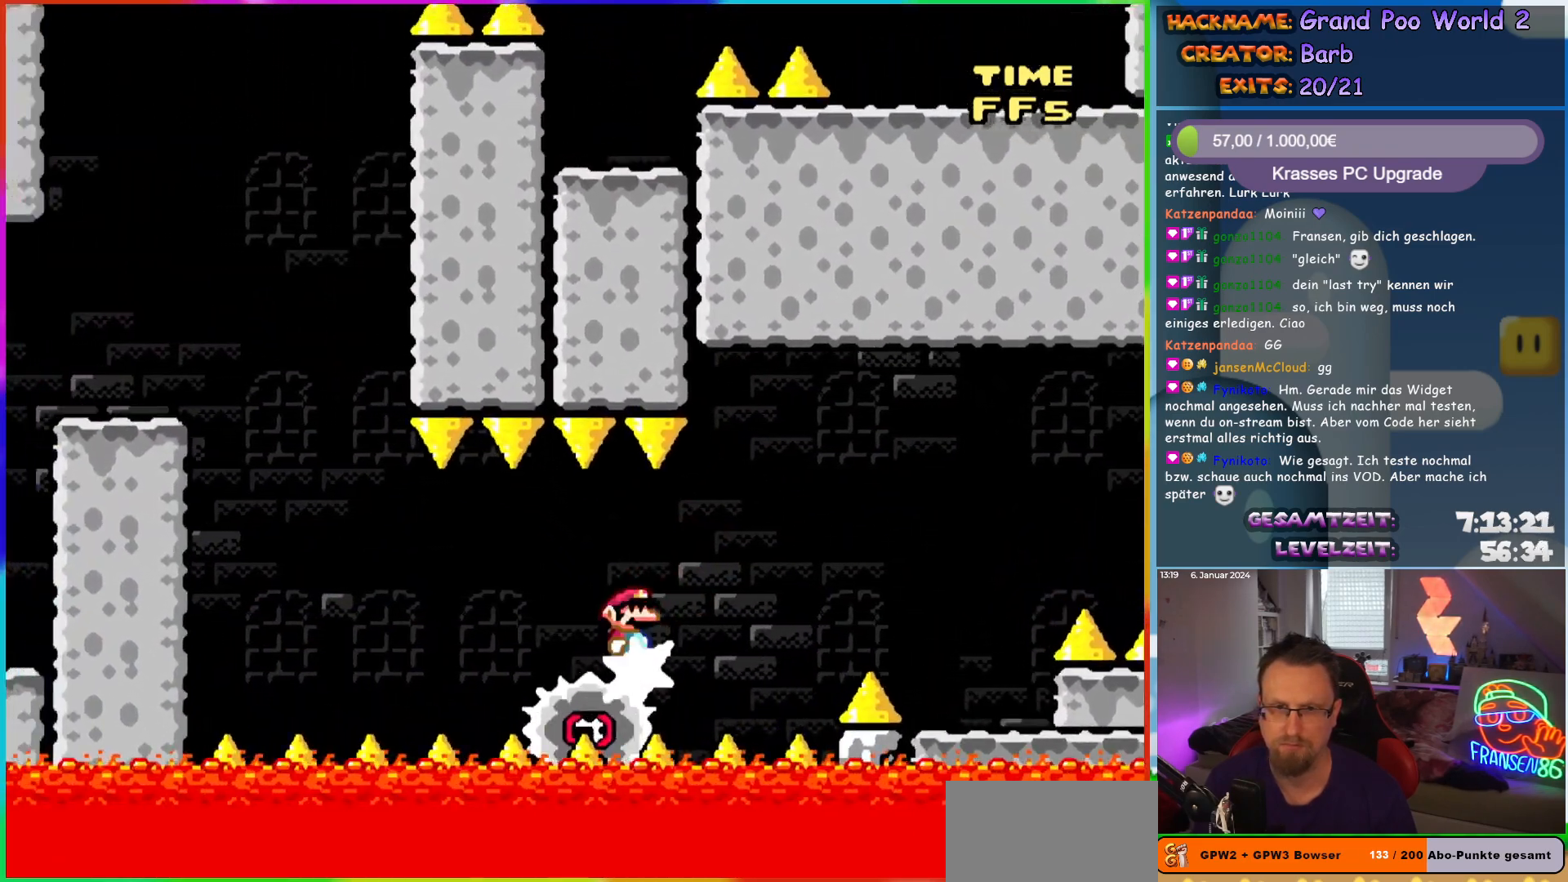
{"buttons": ["A", "X", "DPAD_LEFT"], "events": [[233, "DPAD_LEFT", "down"], [433, "A", "down"]]}
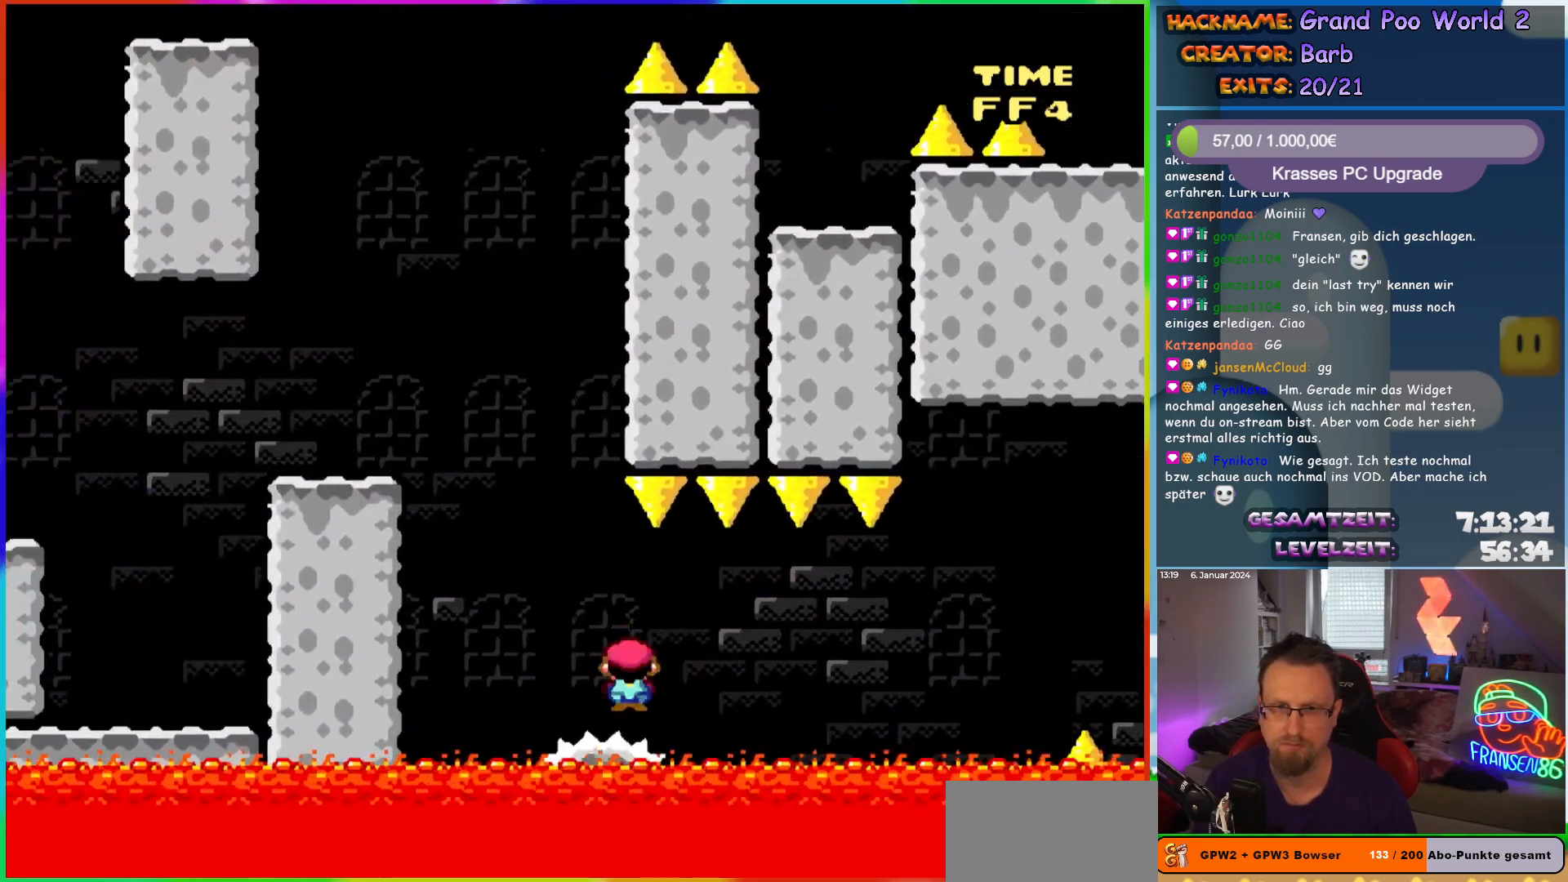
{"buttons": ["X", "DPAD_LEFT"], "events": [[50, "DPAD_UP", "down"], [67, "DPAD_LEFT", "up"], [67, "DPAD_RIGHT", "down"], [67, "DPAD_UP", "up"], [167, "DPAD_RIGHT", "up"], [167, "DPAD_UP", "down"], [183, "DPAD_LEFT", "down"], [183, "DPAD_UP", "up"], [450, "A", "up"]]}
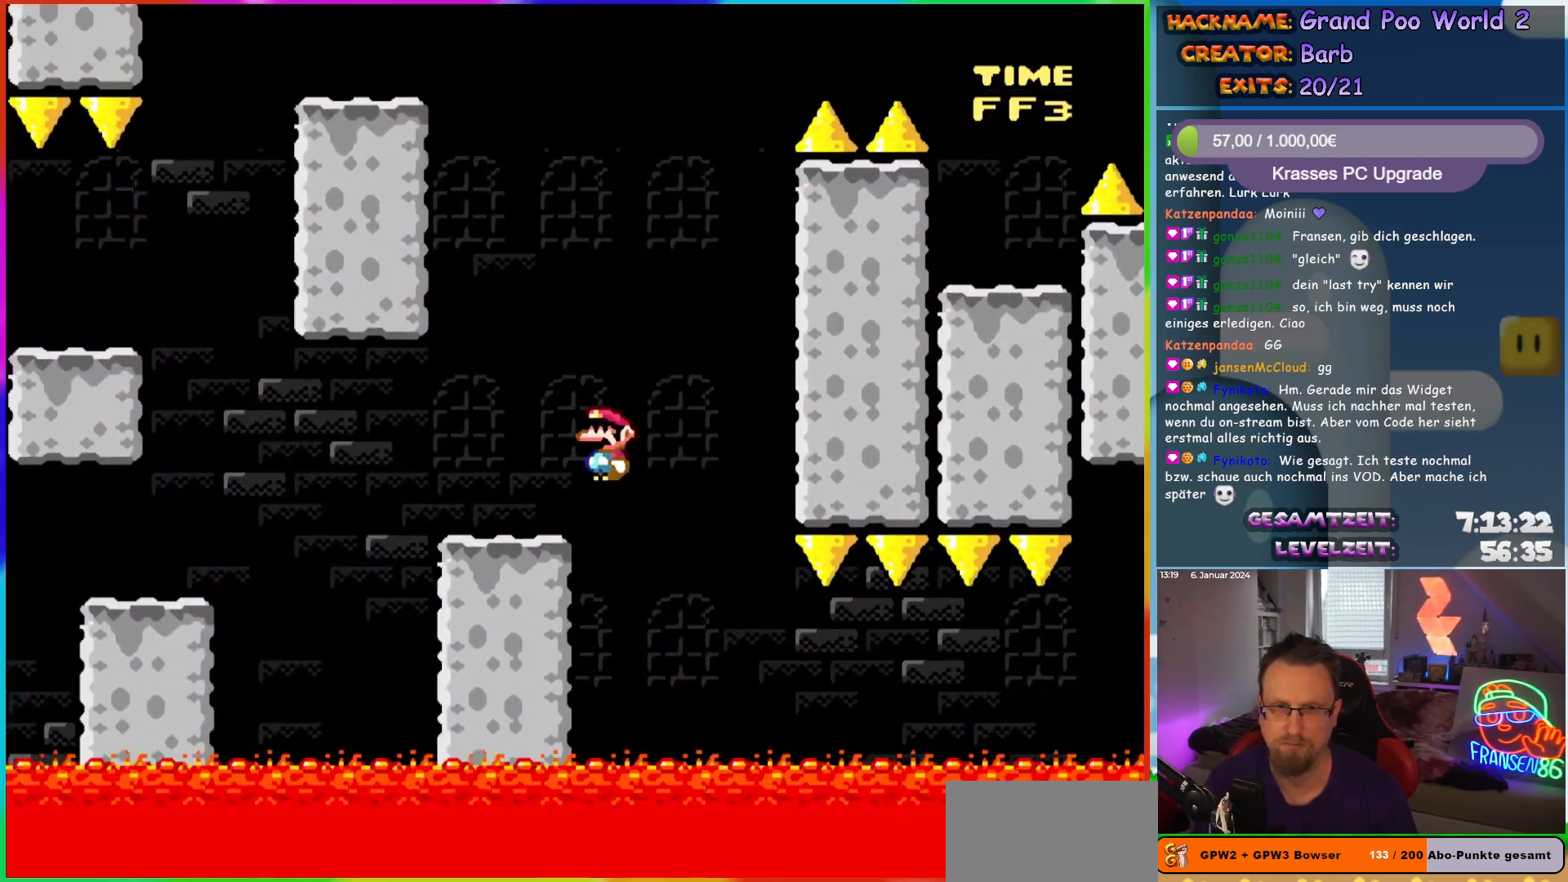
{"buttons": ["X", "DPAD_LEFT"], "events": [[233, "A", "down"], [283, "A", "up"]]}
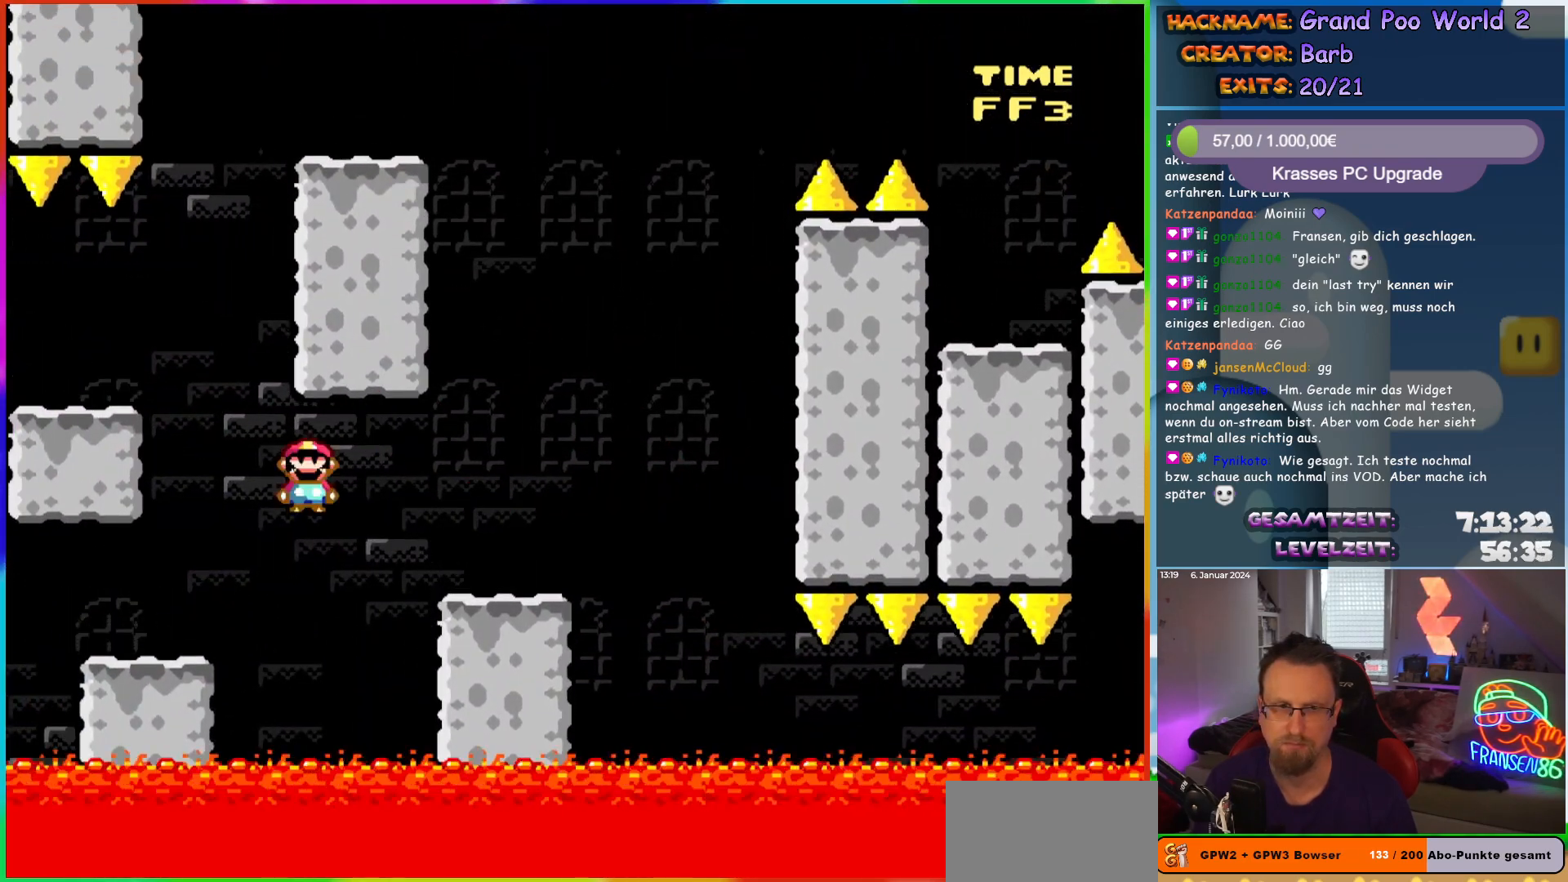
{"buttons": ["B", "Y", "DPAD_LEFT"], "events": [[117, "DPAD_UP", "down"], [133, "DPAD_LEFT", "up"], [133, "X", "up"], [150, "DPAD_RIGHT", "down"], [150, "DPAD_UP", "up"], [183, "Y", "down"], [233, "B", "down"], [350, "DPAD_LEFT", "down"], [350, "DPAD_RIGHT", "up"]]}